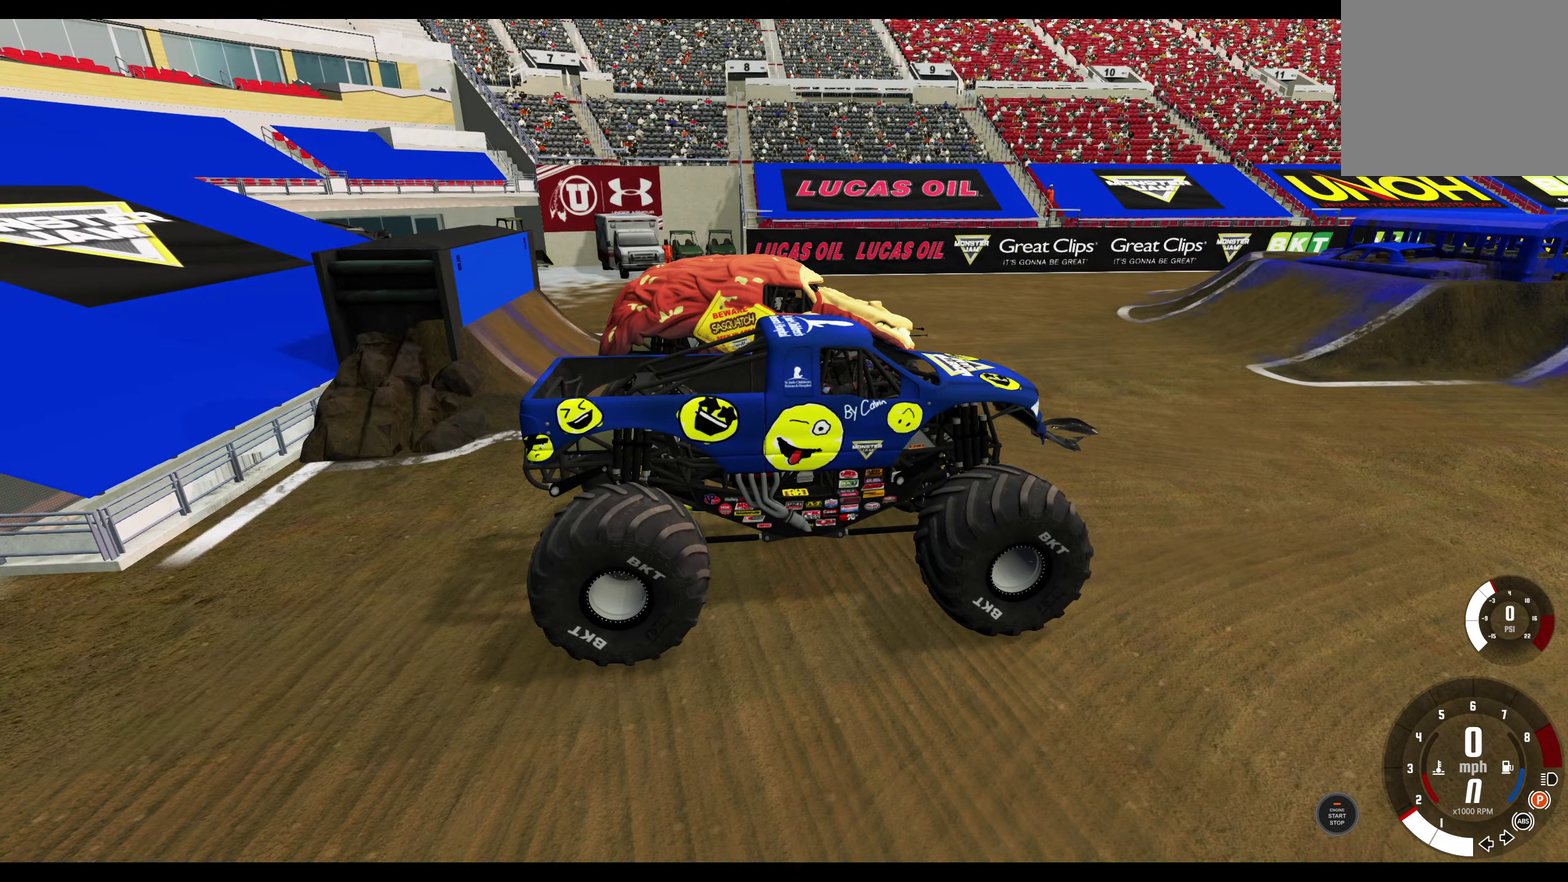
Gameplay with a controller (Xbox layout); each line is a JSON object with the inputs held at the frame after it (dt_ms = milliseconds from this image to that frame). "events" lists button and stick changes between this image and that frame as [ms after this image, input, new state], when the widget could be followed in between.
{"dt_ms": 500, "buttons": ["Y"], "left_stick": "center", "right_stick": "center", "events": [[117, "Y", "down"]]}
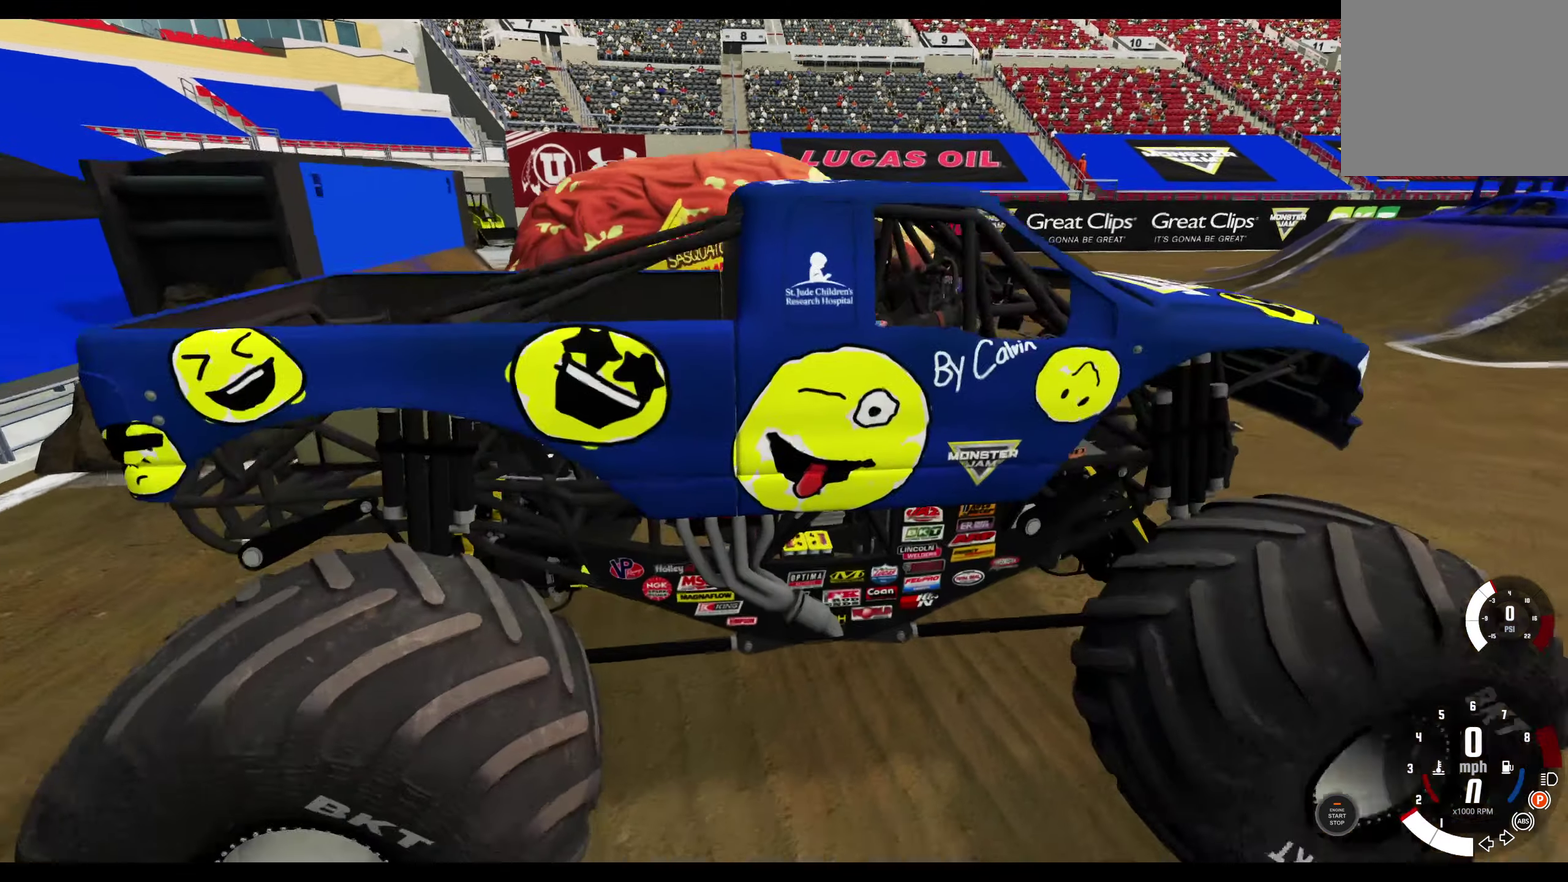
{"dt_ms": 300, "buttons": [], "left_stick": "center", "right_stick": "center", "events": [[17, "Y", "up"]]}
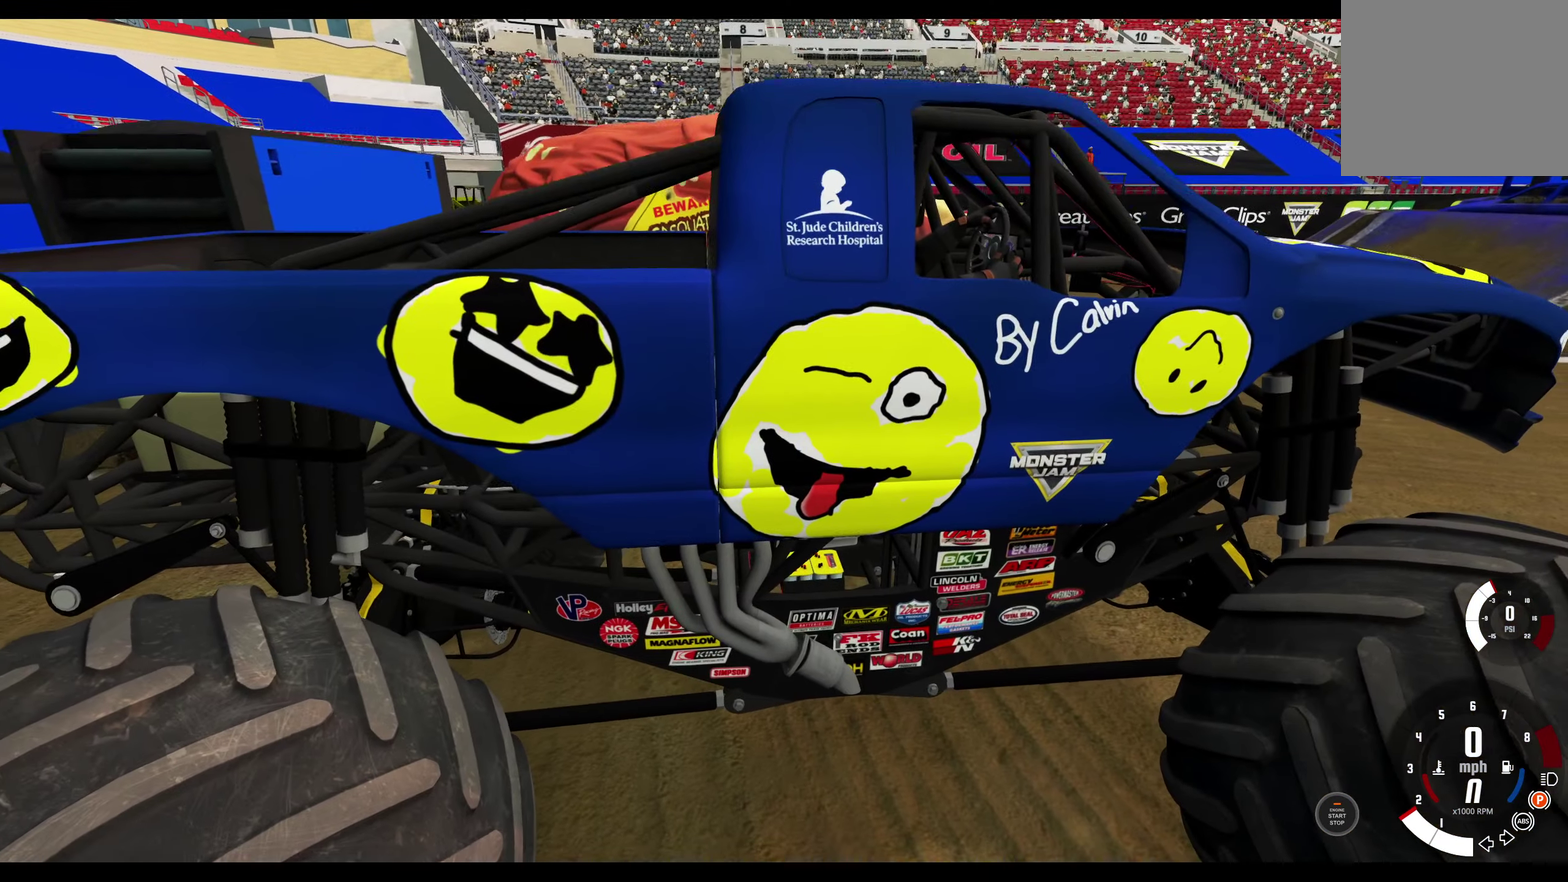
{"dt_ms": 700, "buttons": [], "left_stick": "center", "right_stick": "center", "events": []}
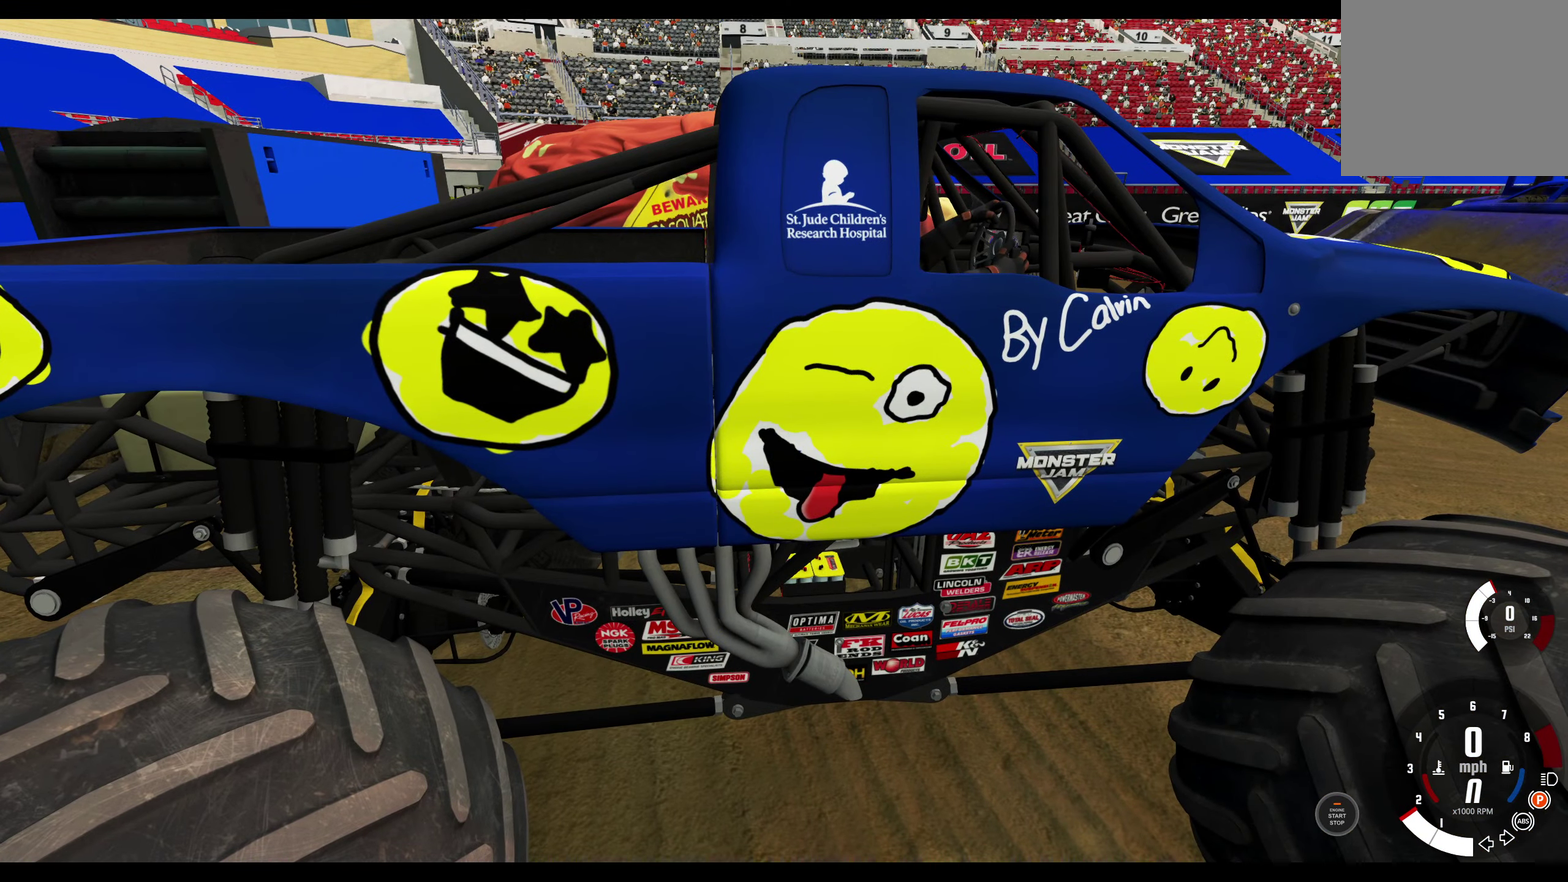
{"dt_ms": 500, "buttons": [], "left_stick": "center", "right_stick": "center", "events": []}
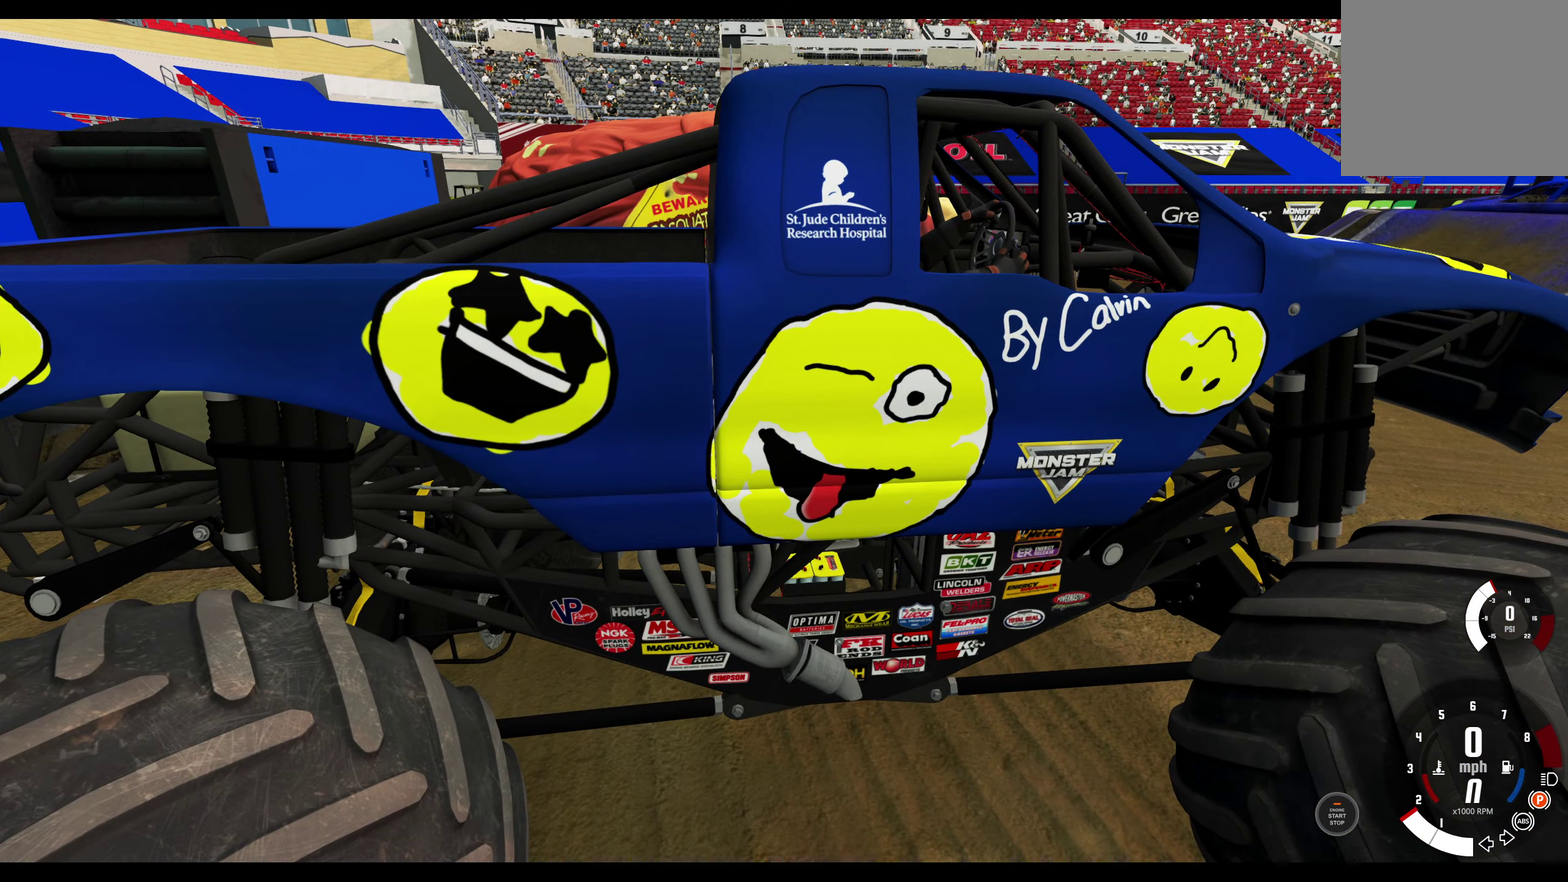
{"dt_ms": 500, "buttons": [], "left_stick": "center", "right_stick": "center", "events": []}
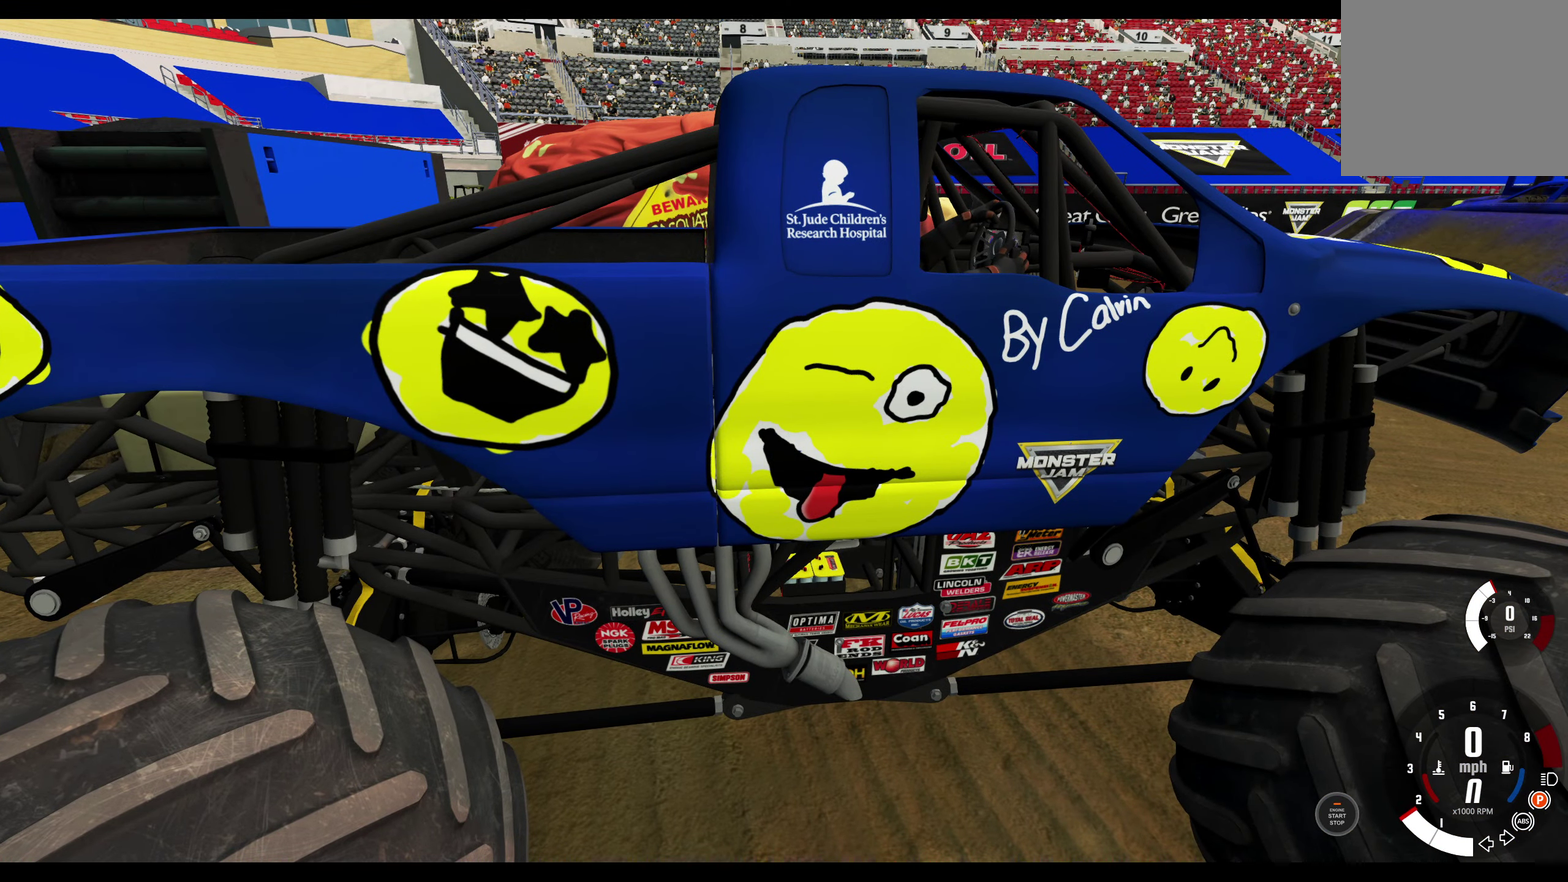
{"dt_ms": 700, "buttons": [], "left_stick": "center", "right_stick": "center", "events": []}
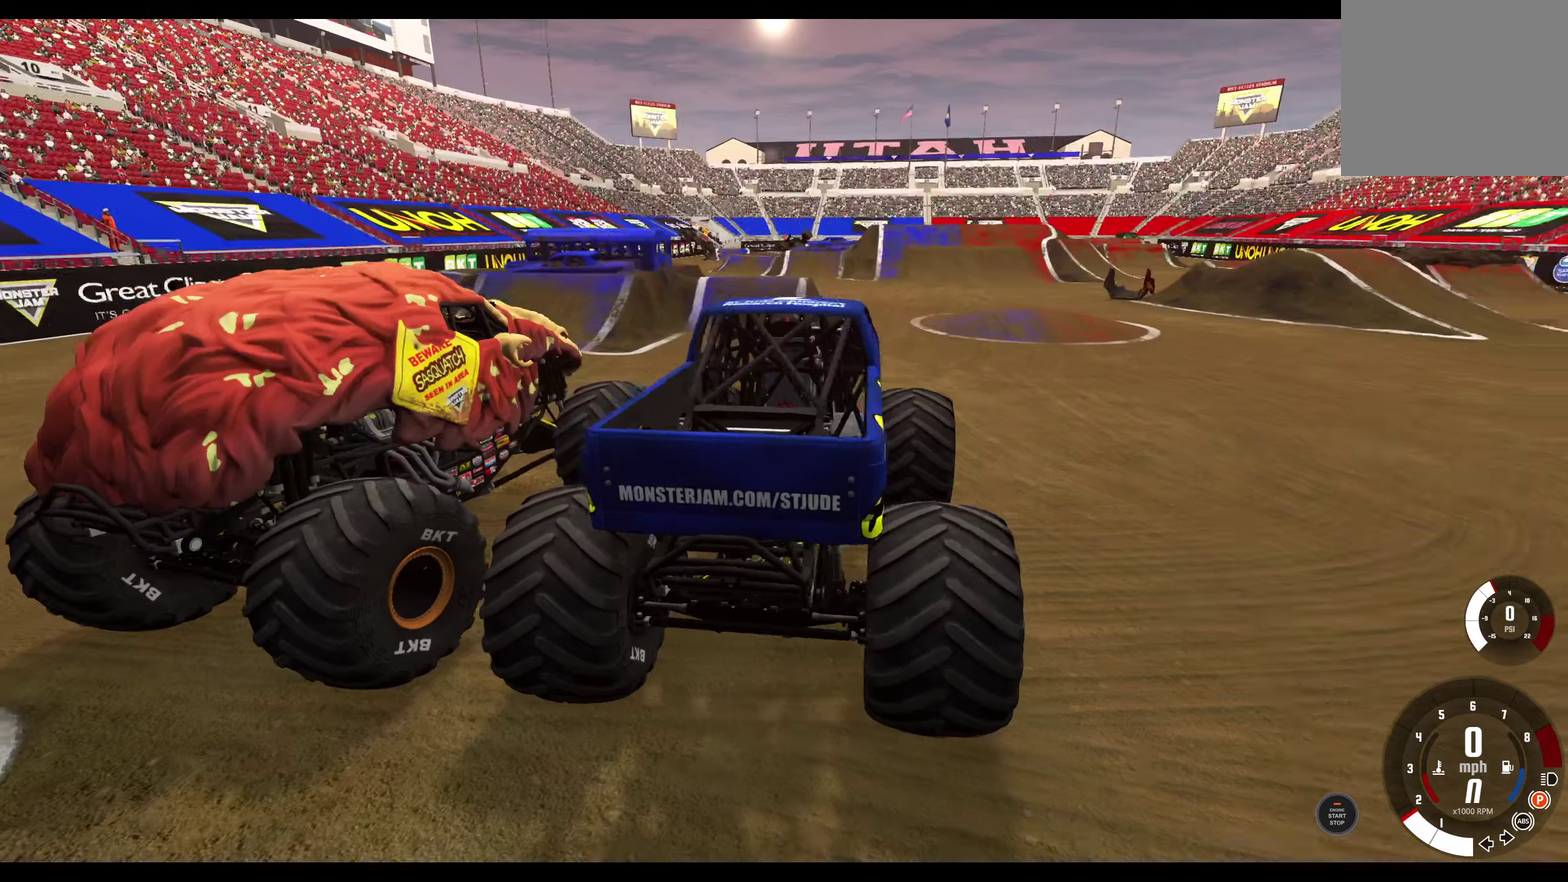
{"dt_ms": 300, "buttons": ["R2"], "left_stick": "center", "right_stick": "center", "events": [[34, "R2", "down"], [100, "A", "down"], [167, "A", "up"]]}
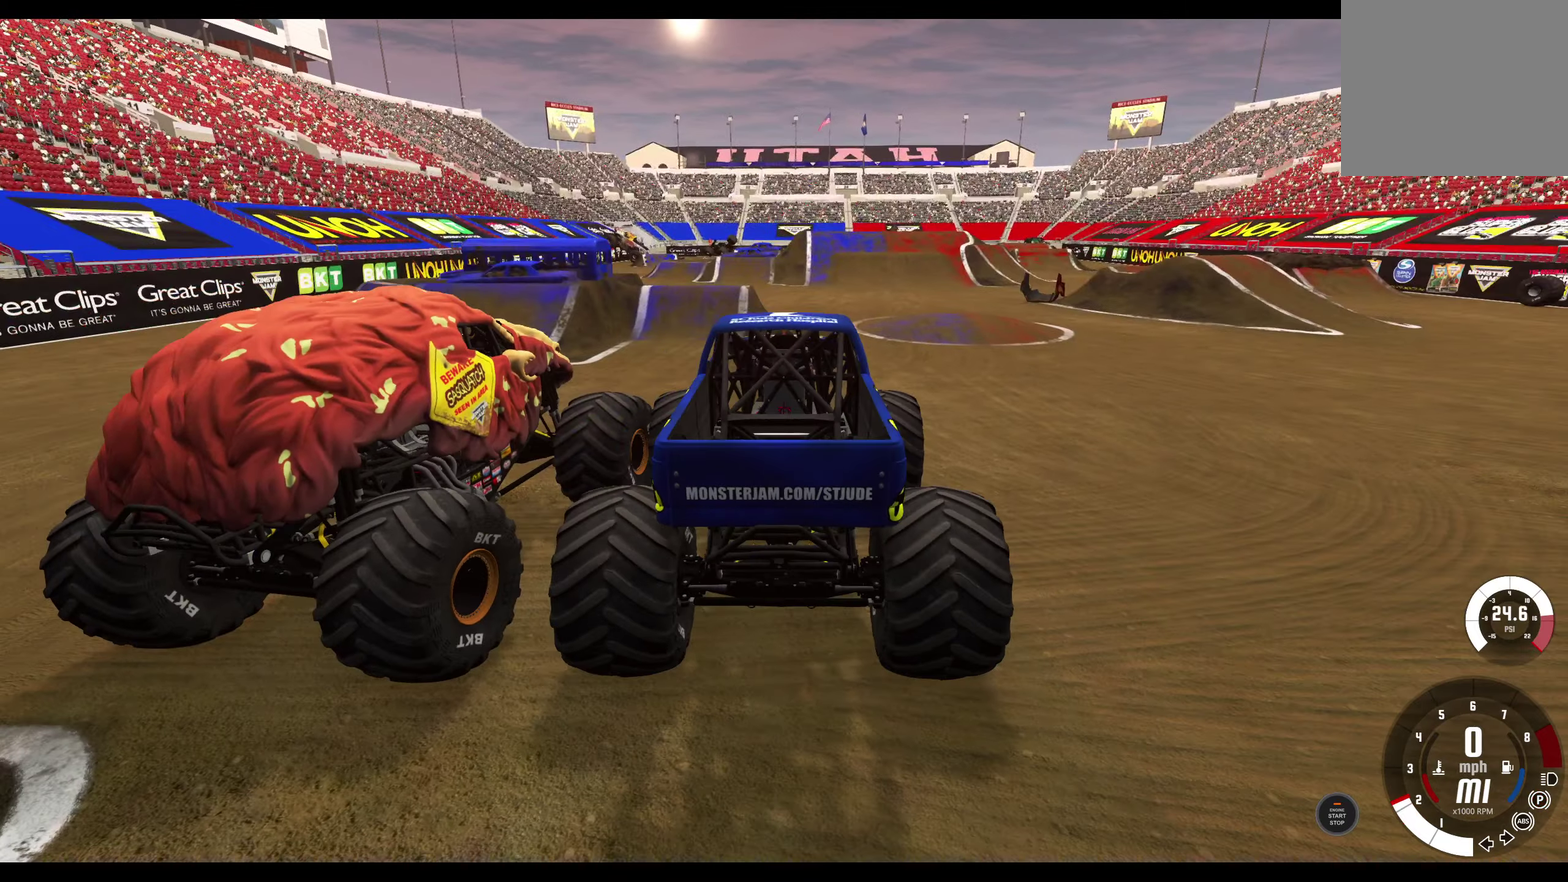
{"dt_ms": 700, "buttons": ["R2"], "left_stick": "center", "right_stick": "center", "events": []}
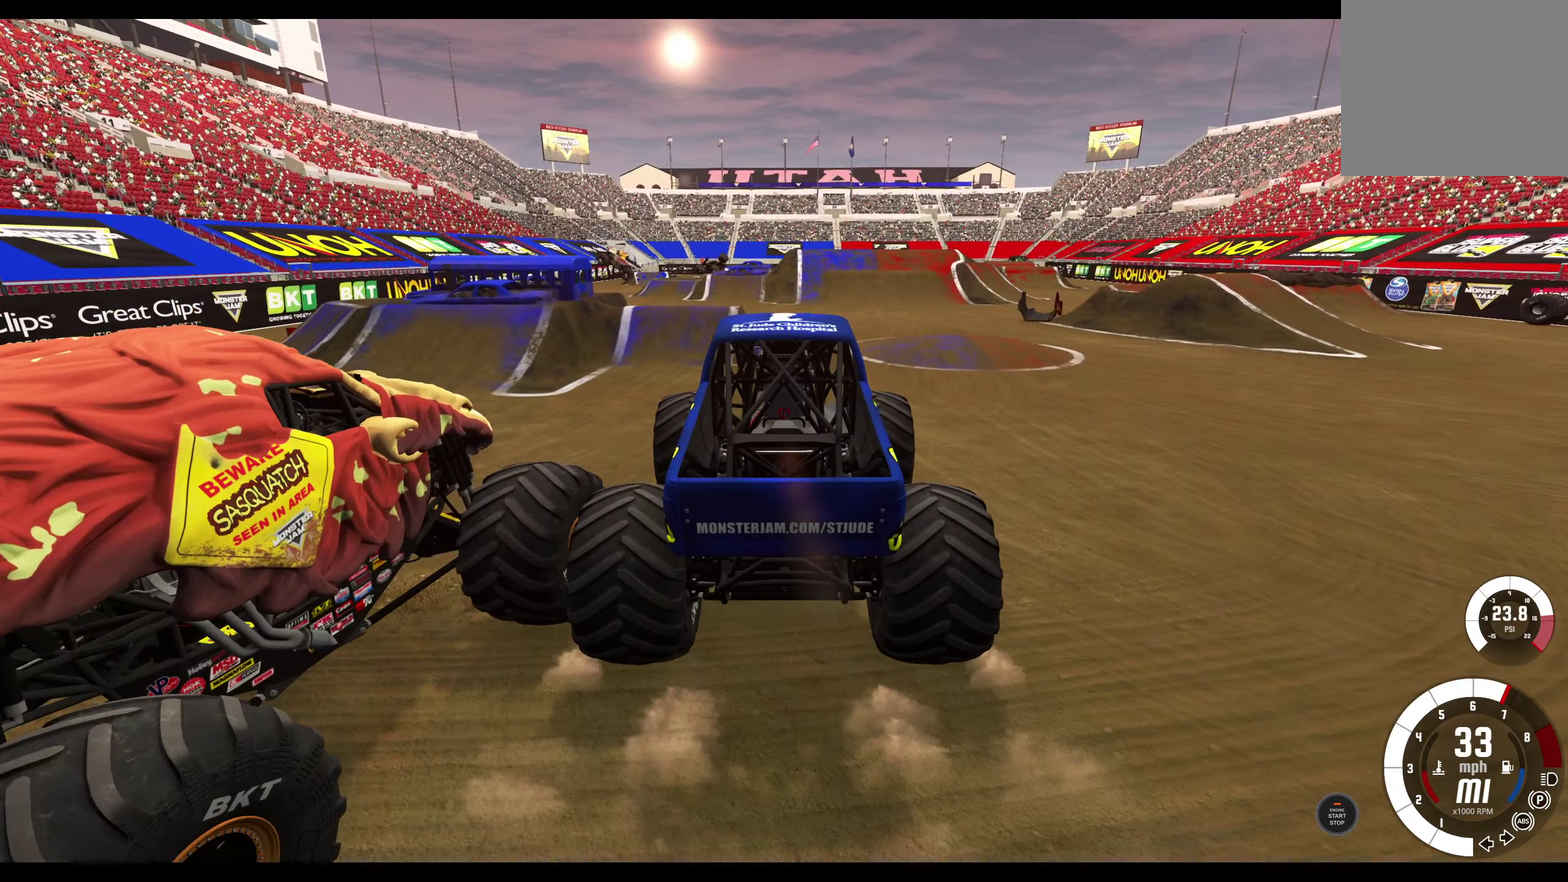
{"dt_ms": 300, "buttons": ["A", "R2"], "left_stick": "right", "right_stick": "center", "events": [[84, "A", "down"], [84, "left_stick", "right"]]}
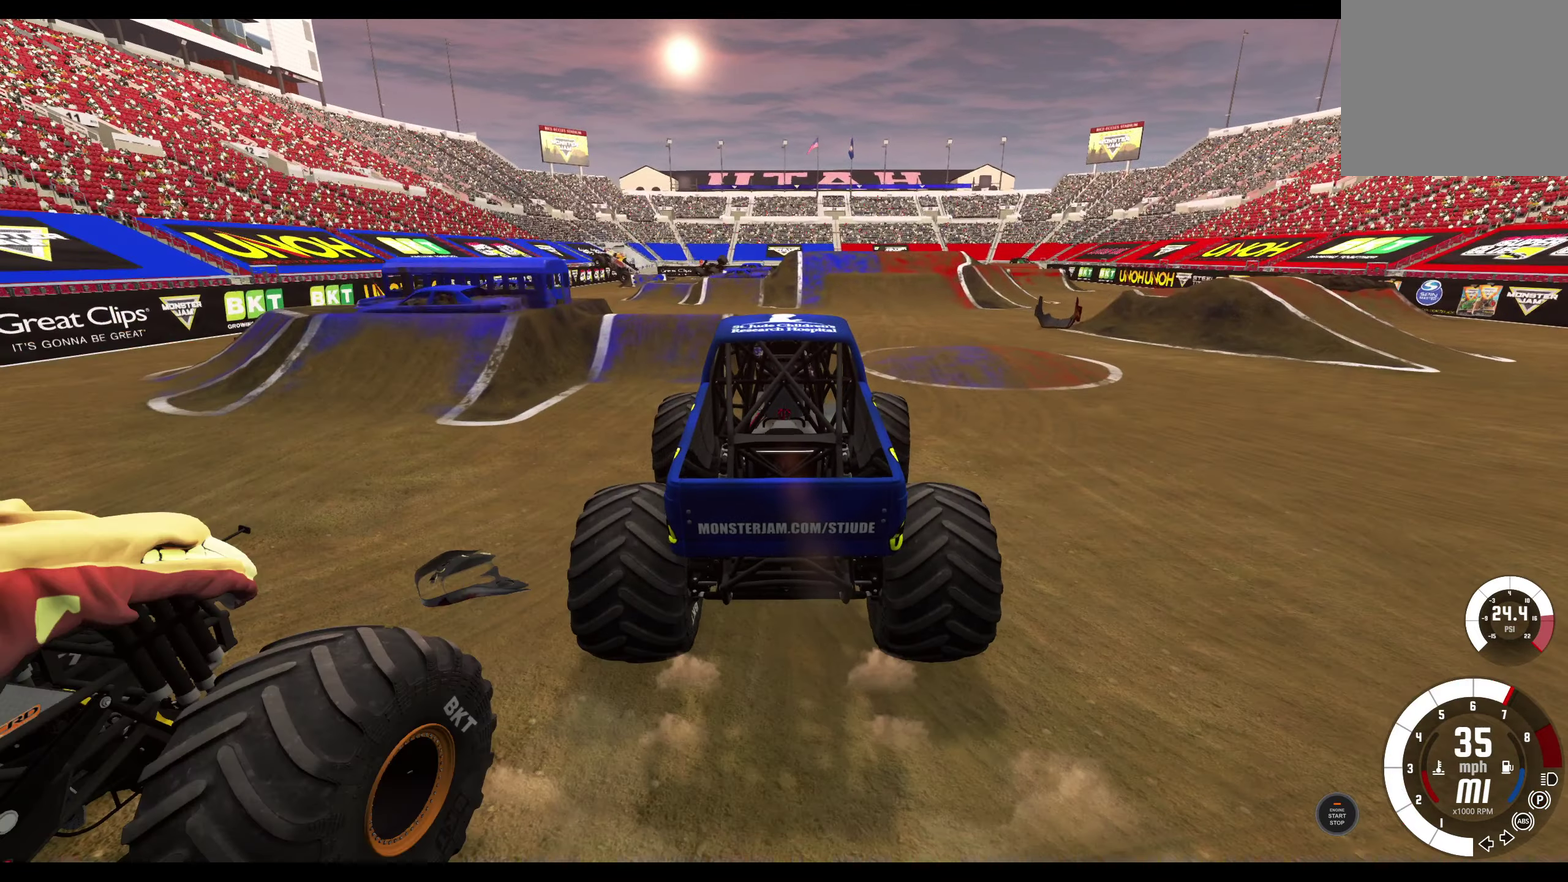
{"dt_ms": 500, "buttons": ["R2"], "left_stick": "right", "right_stick": "center", "events": [[184, "A", "up"]]}
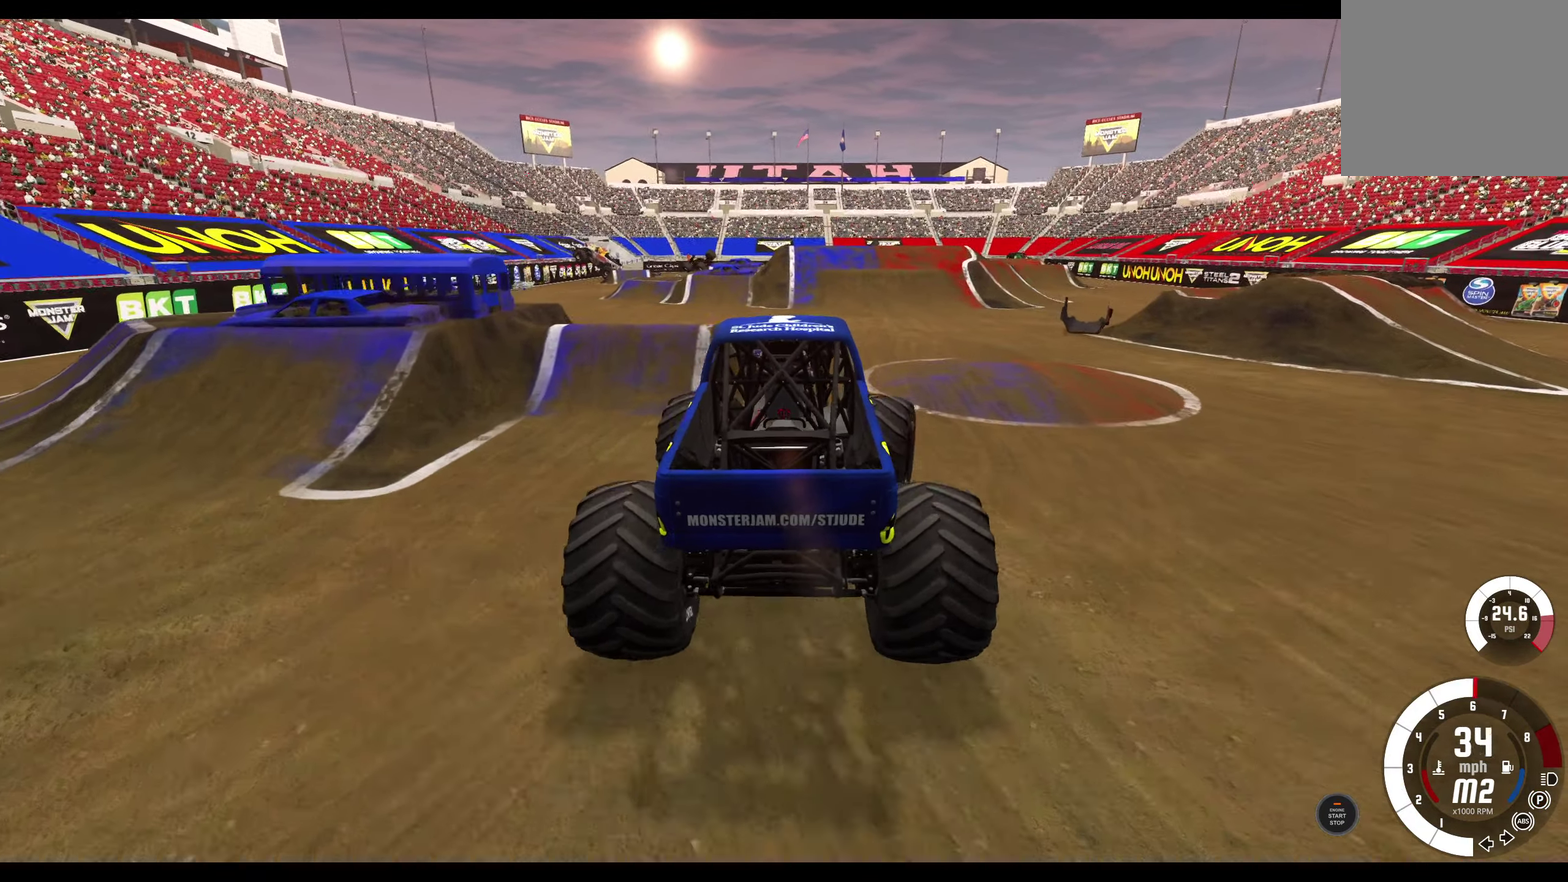
{"dt_ms": 300, "buttons": ["R2"], "left_stick": "center", "right_stick": "center", "events": [[150, "left_stick", "center"]]}
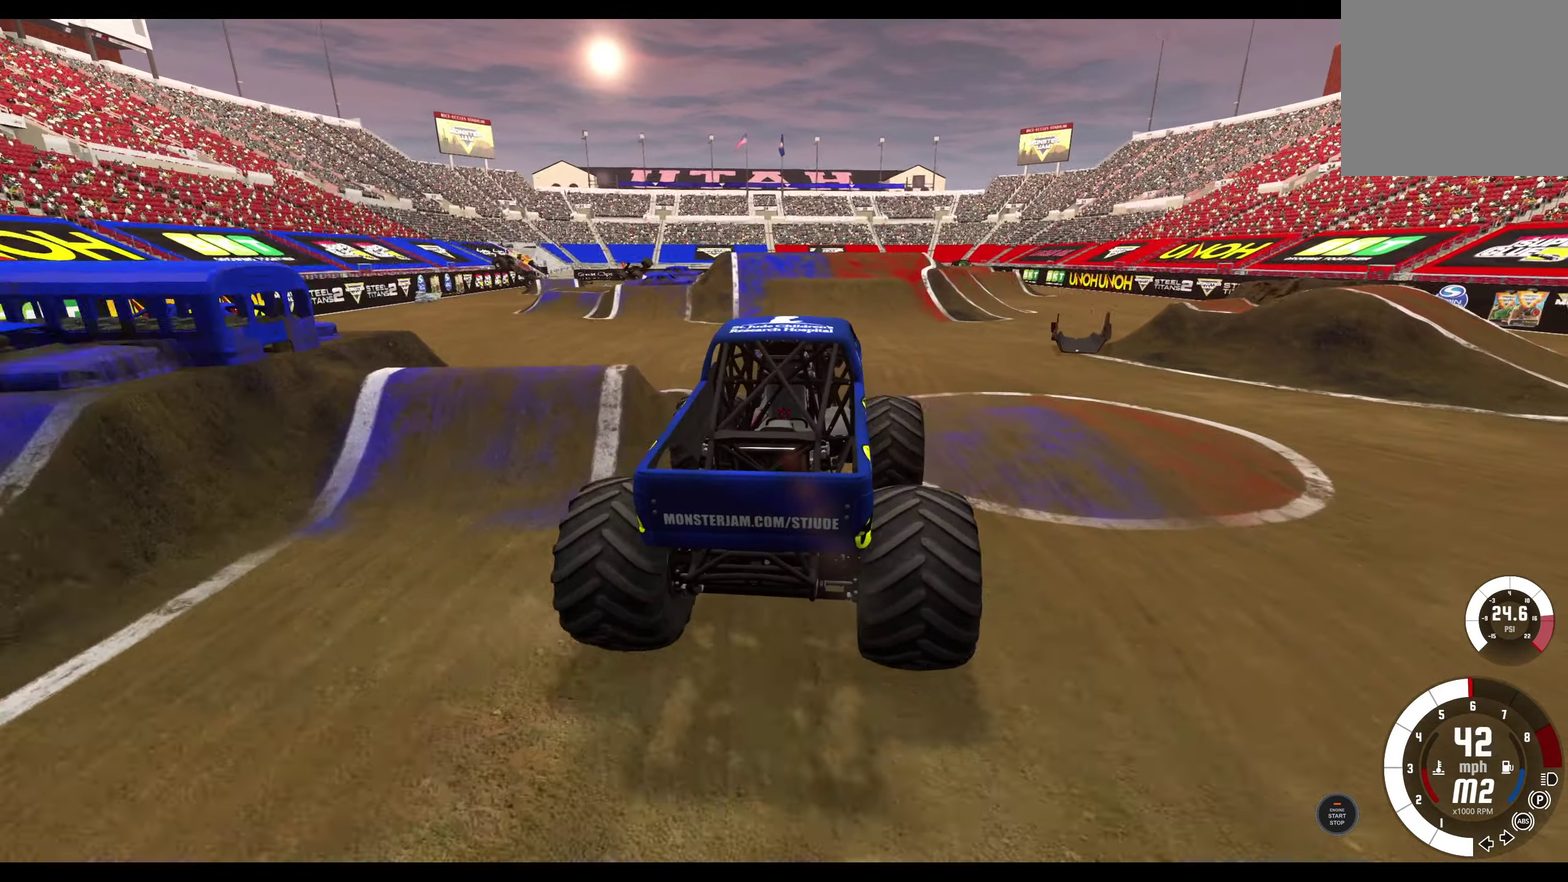
{"dt_ms": 800, "buttons": ["R2"], "left_stick": "left", "right_stick": "up-right", "events": [[267, "left_stick", "left"], [300, "right_stick", "down"], [517, "right_stick", "center"], [534, "left_stick", "center"], [750, "right_stick", "up-right"], [767, "left_stick", "left"]]}
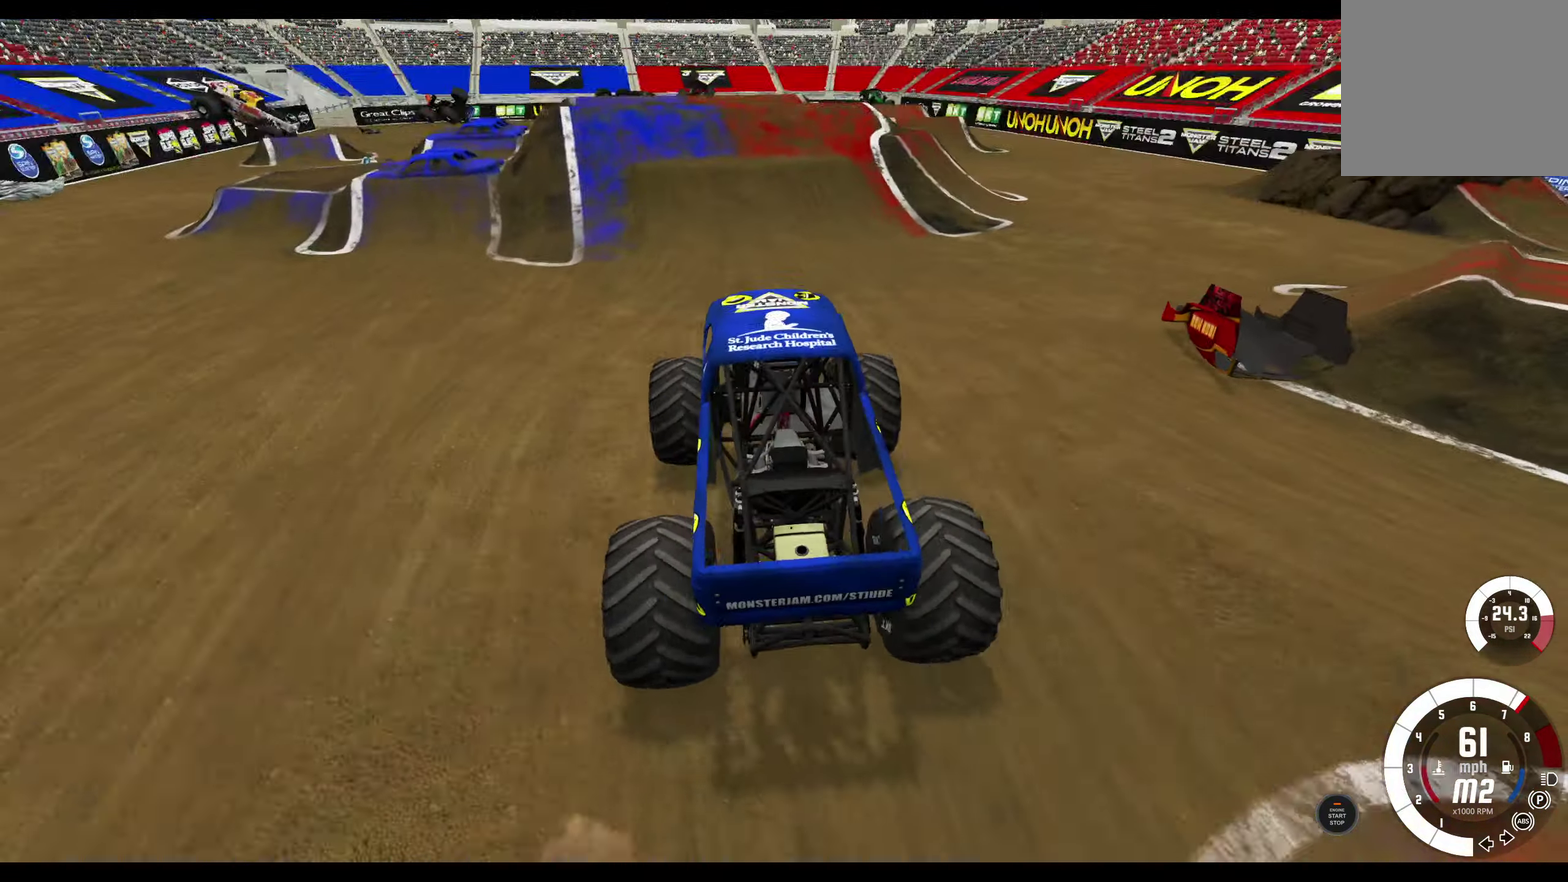
{"dt_ms": 400, "buttons": ["R2"], "left_stick": "left", "right_stick": "center", "events": [[300, "right_stick", "center"]]}
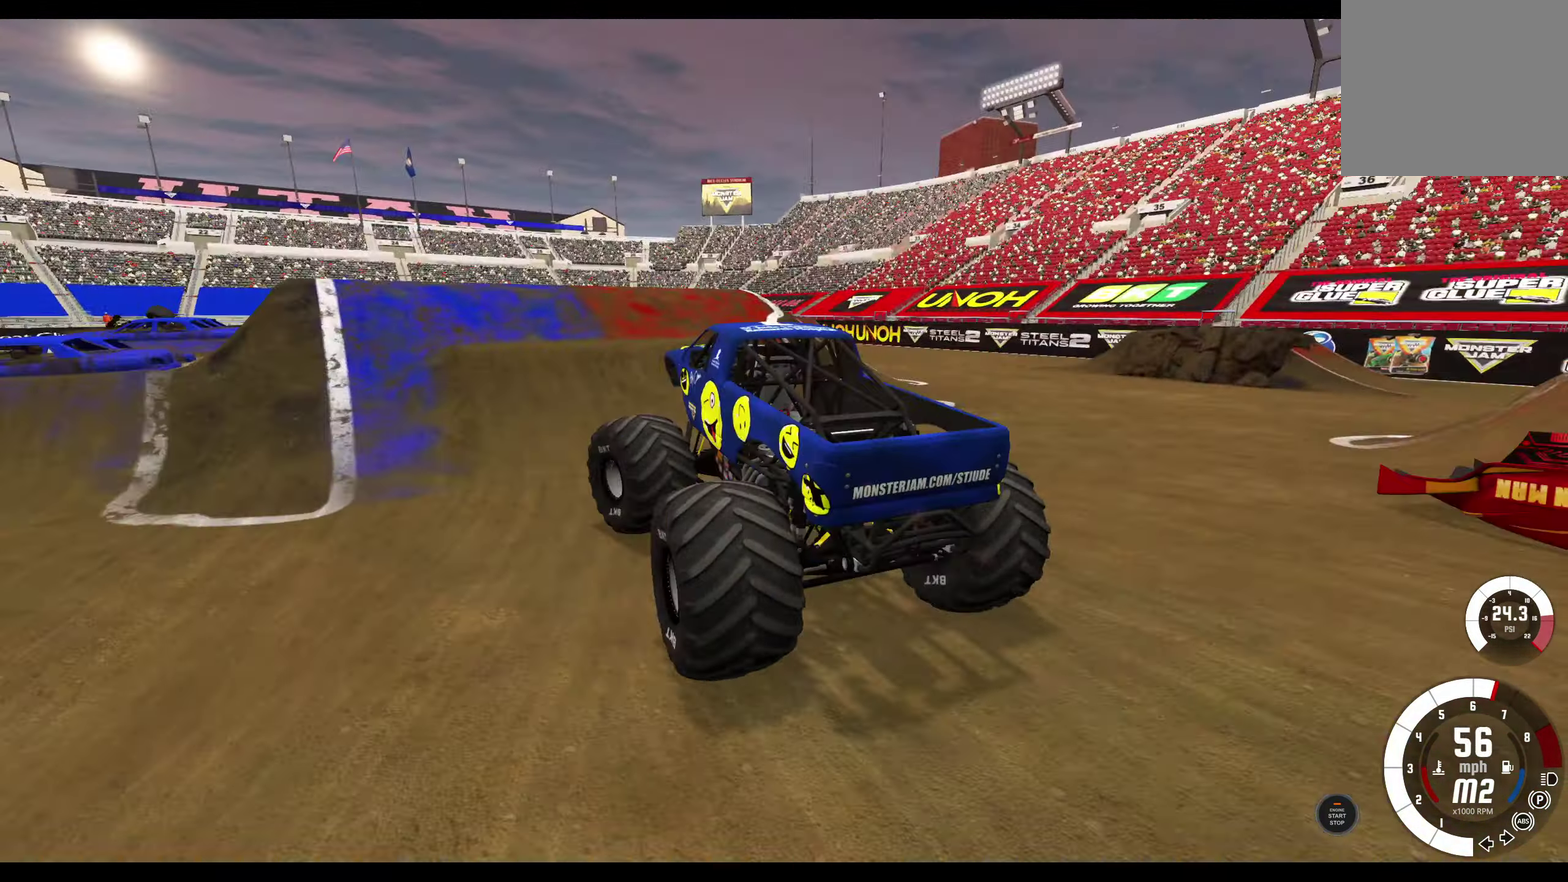
{"dt_ms": 400, "buttons": ["R2"], "left_stick": "center", "right_stick": "center", "events": [[200, "left_stick", "center"]]}
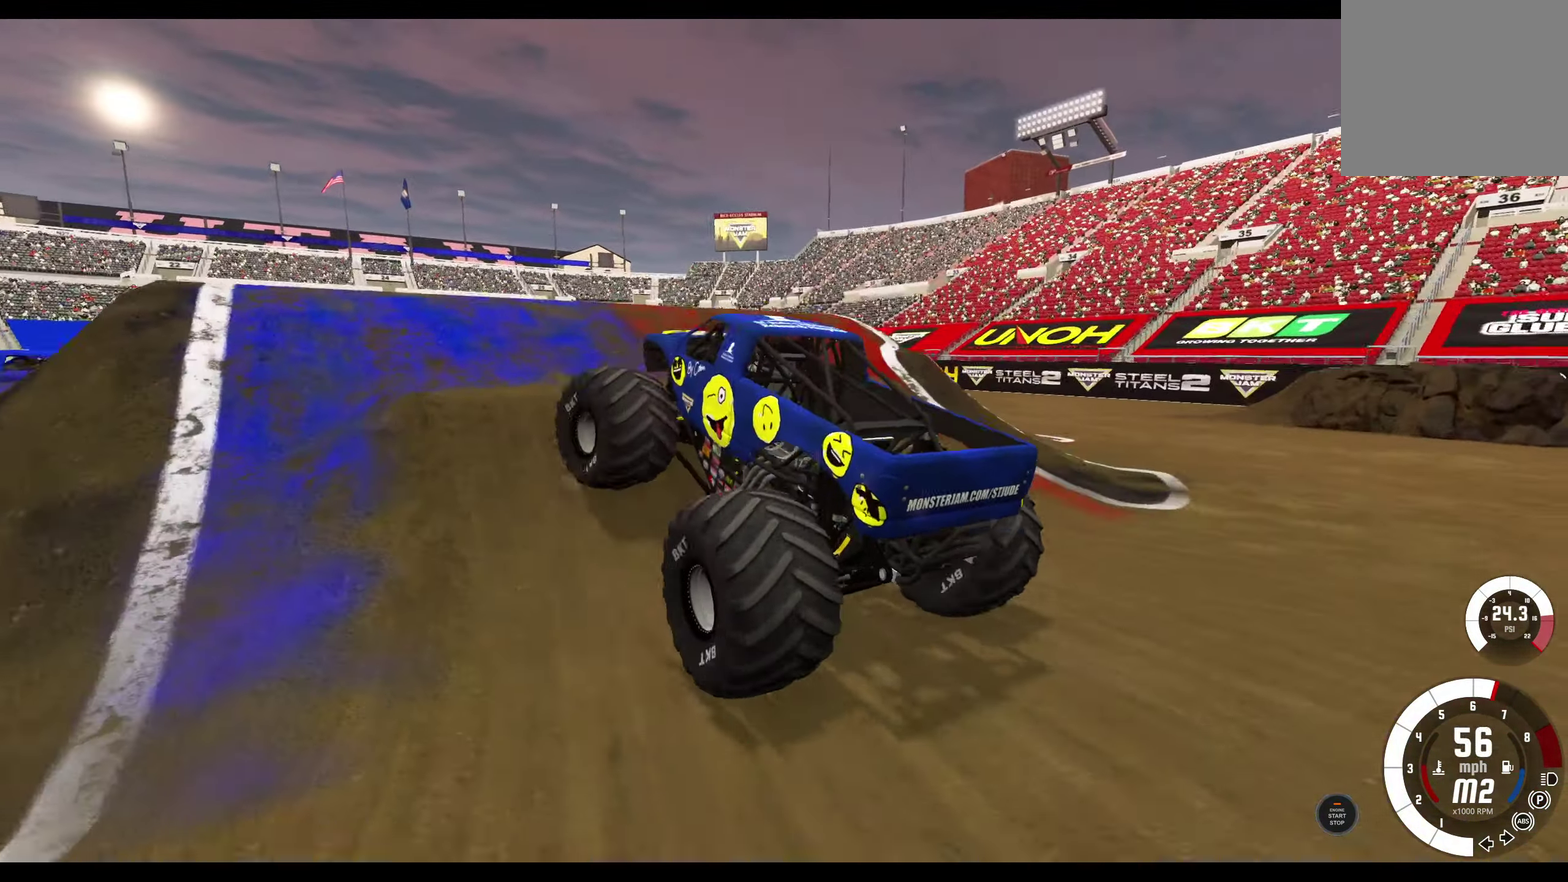
{"dt_ms": 800, "buttons": ["L2", "R2"], "left_stick": "center", "right_stick": "center", "events": [[84, "R2", "up"], [200, "L2", "down"], [800, "R2", "down"]]}
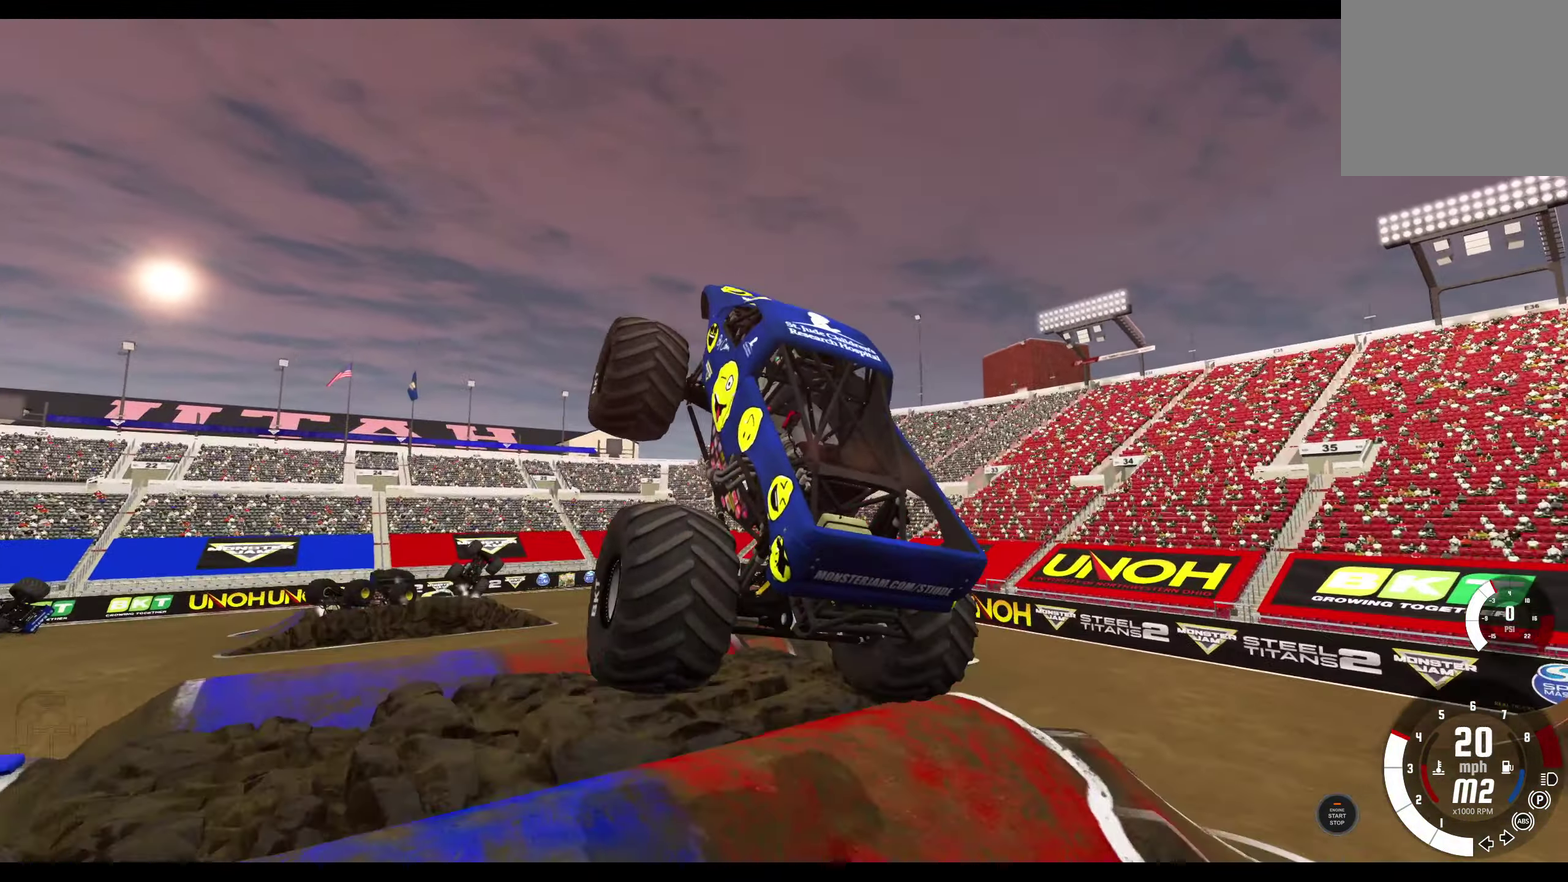
{"dt_ms": 300, "buttons": ["L2", "R2"], "left_stick": "left", "right_stick": "center", "events": [[100, "R2", "up"], [200, "left_stick", "left"], [300, "R2", "down"]]}
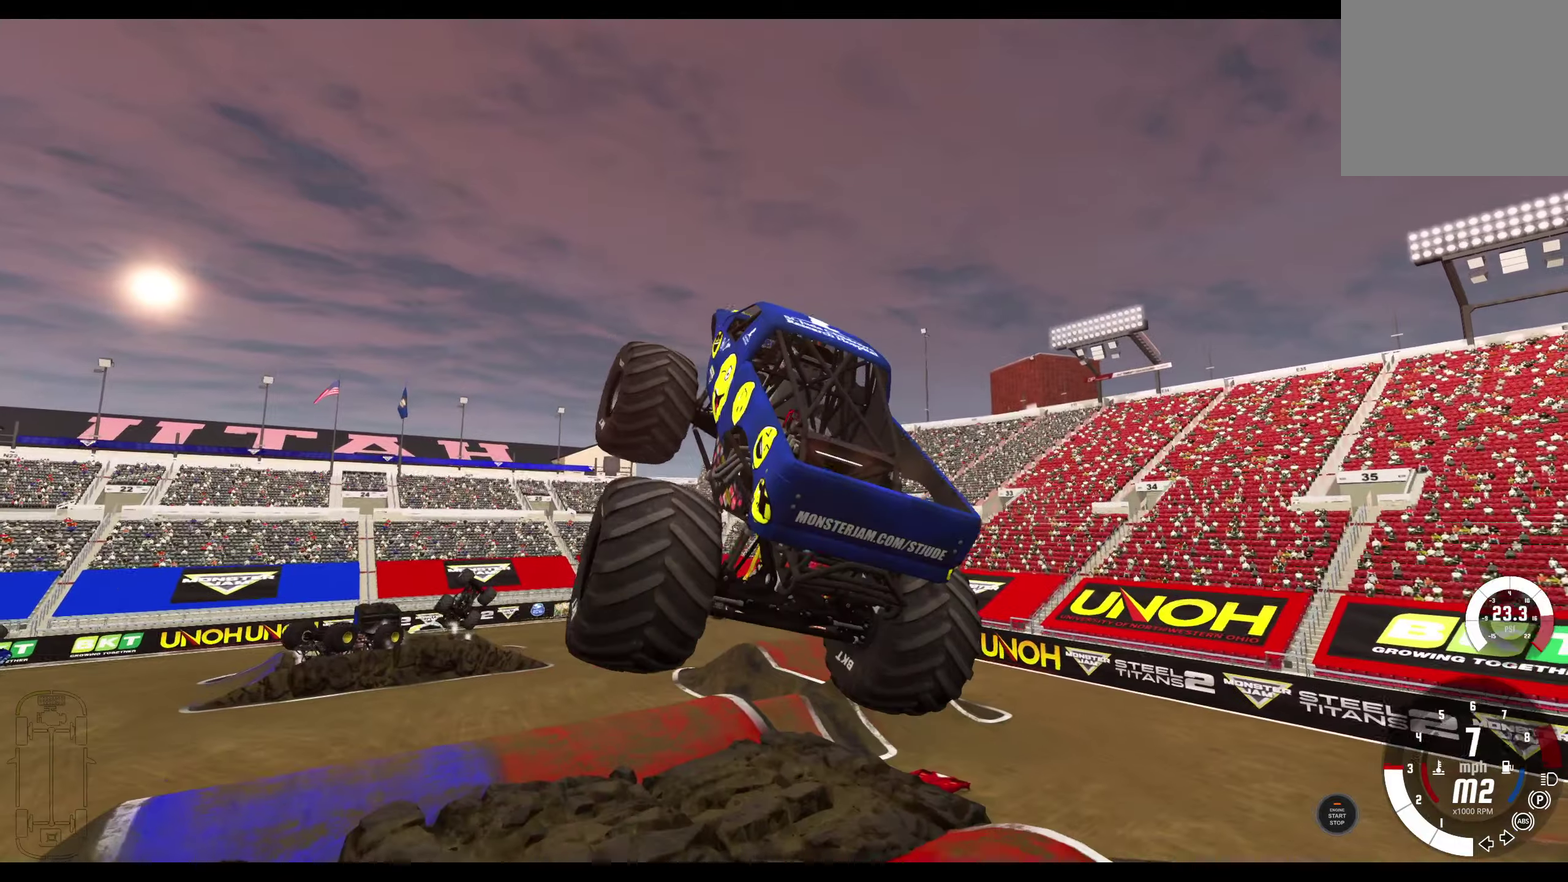
{"dt_ms": 700, "buttons": ["R2"], "left_stick": "left", "right_stick": "center", "events": [[133, "R2", "up"], [300, "R2", "down"], [433, "R2", "up"], [650, "R2", "down"], [666, "L2", "up"]]}
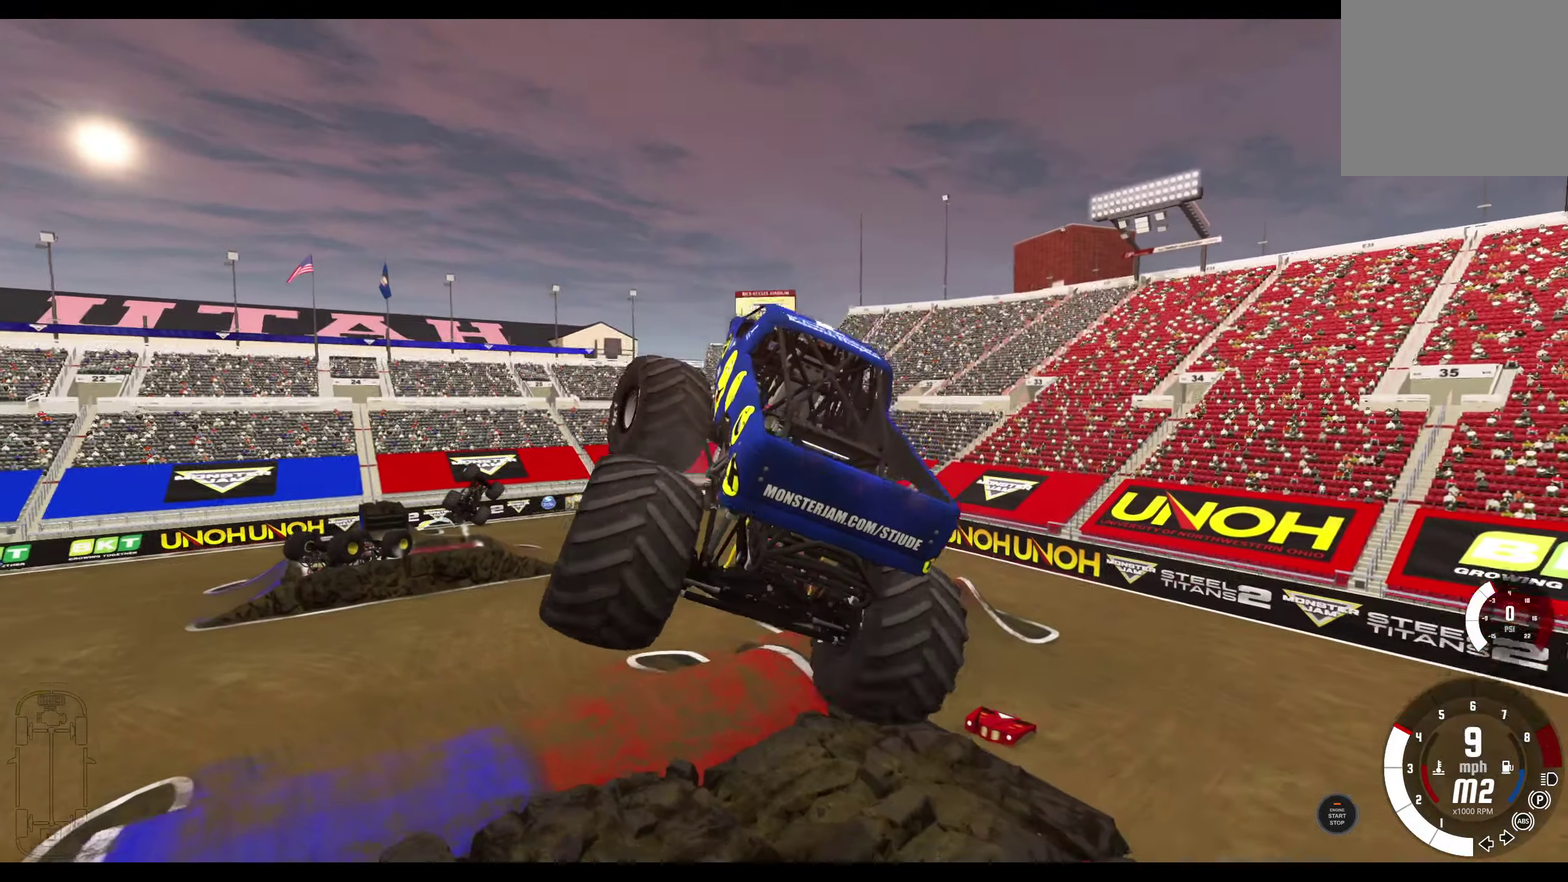
{"dt_ms": 300, "buttons": ["R2"], "left_stick": "left", "right_stick": "center", "events": [[16, "R2", "up"], [83, "R2", "down"]]}
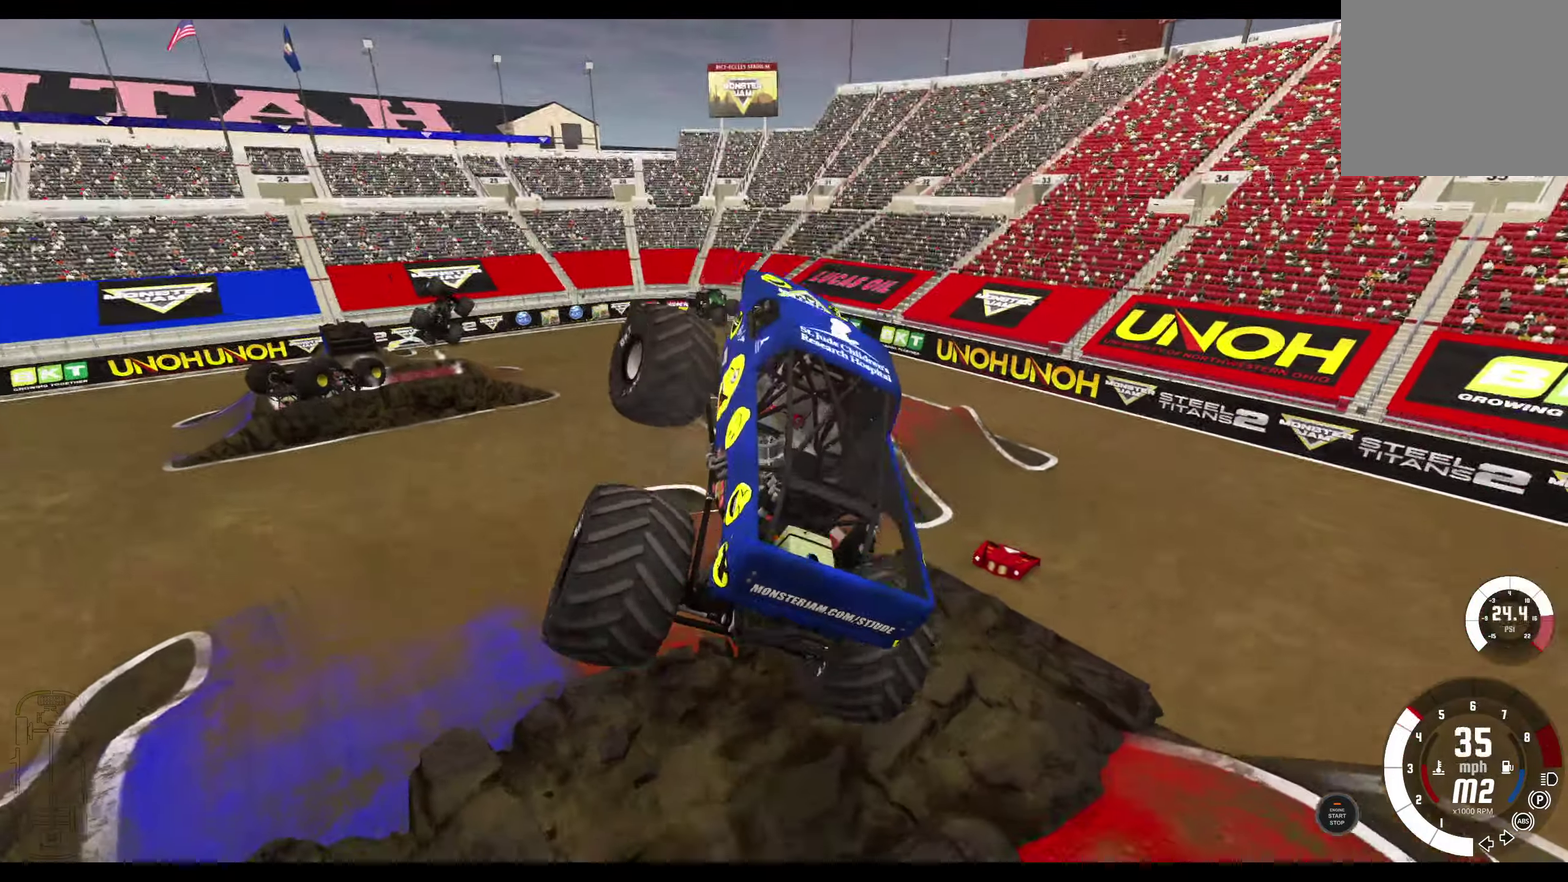
{"dt_ms": 400, "buttons": ["R2"], "left_stick": "left", "right_stick": "center", "events": [[16, "R2", "up"], [200, "R2", "down"], [266, "R2", "up"], [383, "R2", "down"]]}
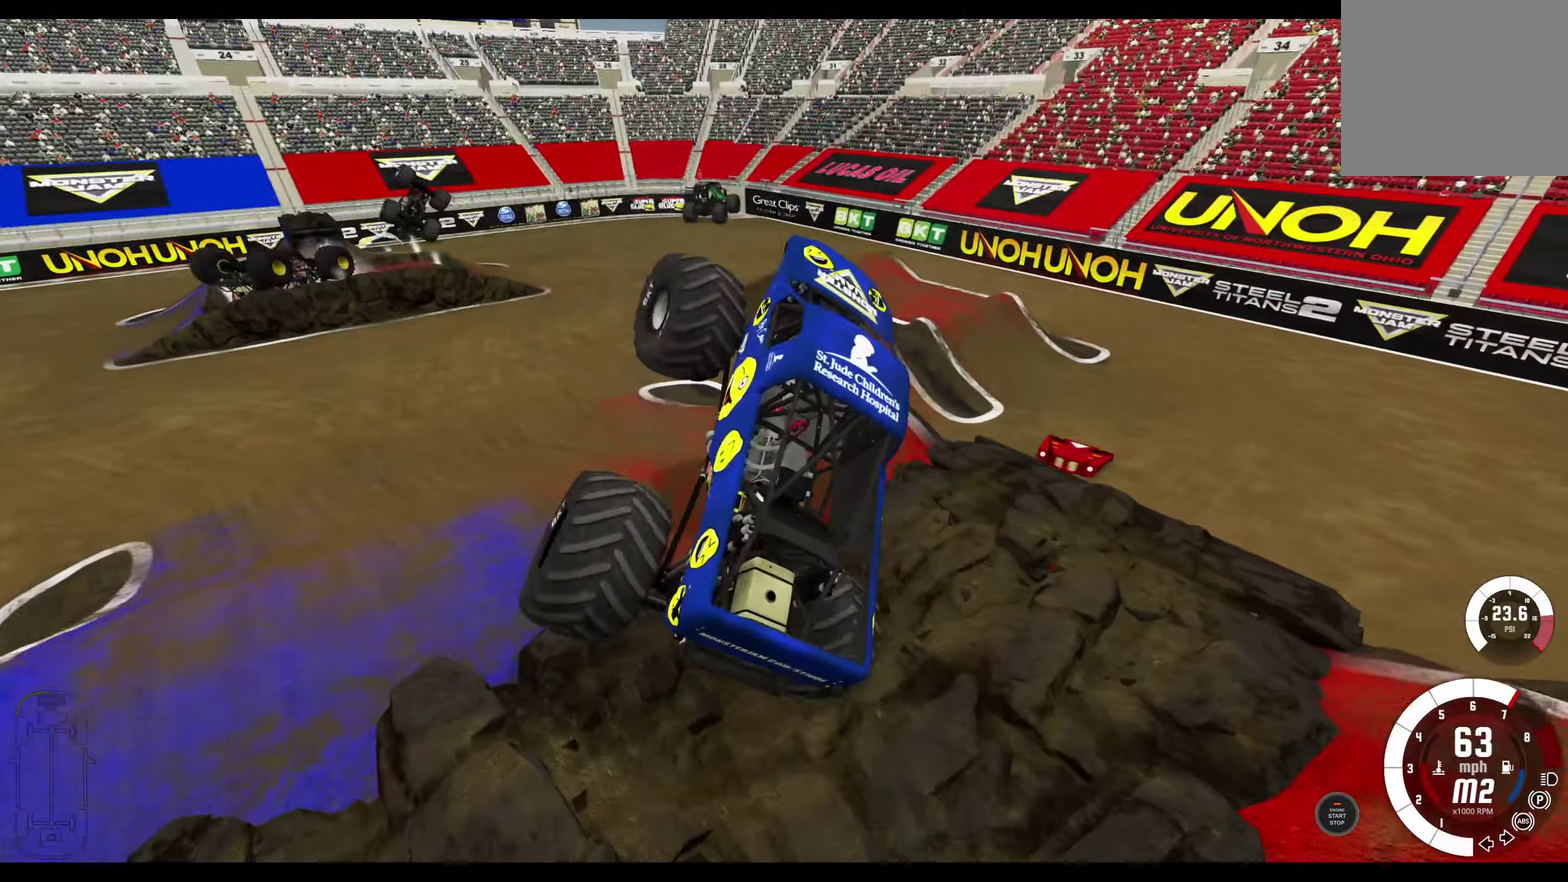
{"dt_ms": 800, "buttons": ["R2"], "left_stick": "right", "right_stick": "center", "events": [[166, "R2", "up"], [333, "R2", "down"], [433, "R2", "up"], [533, "R2", "down"], [666, "R2", "up"], [666, "left_stick", "center"], [783, "left_stick", "right"], [800, "R2", "down"]]}
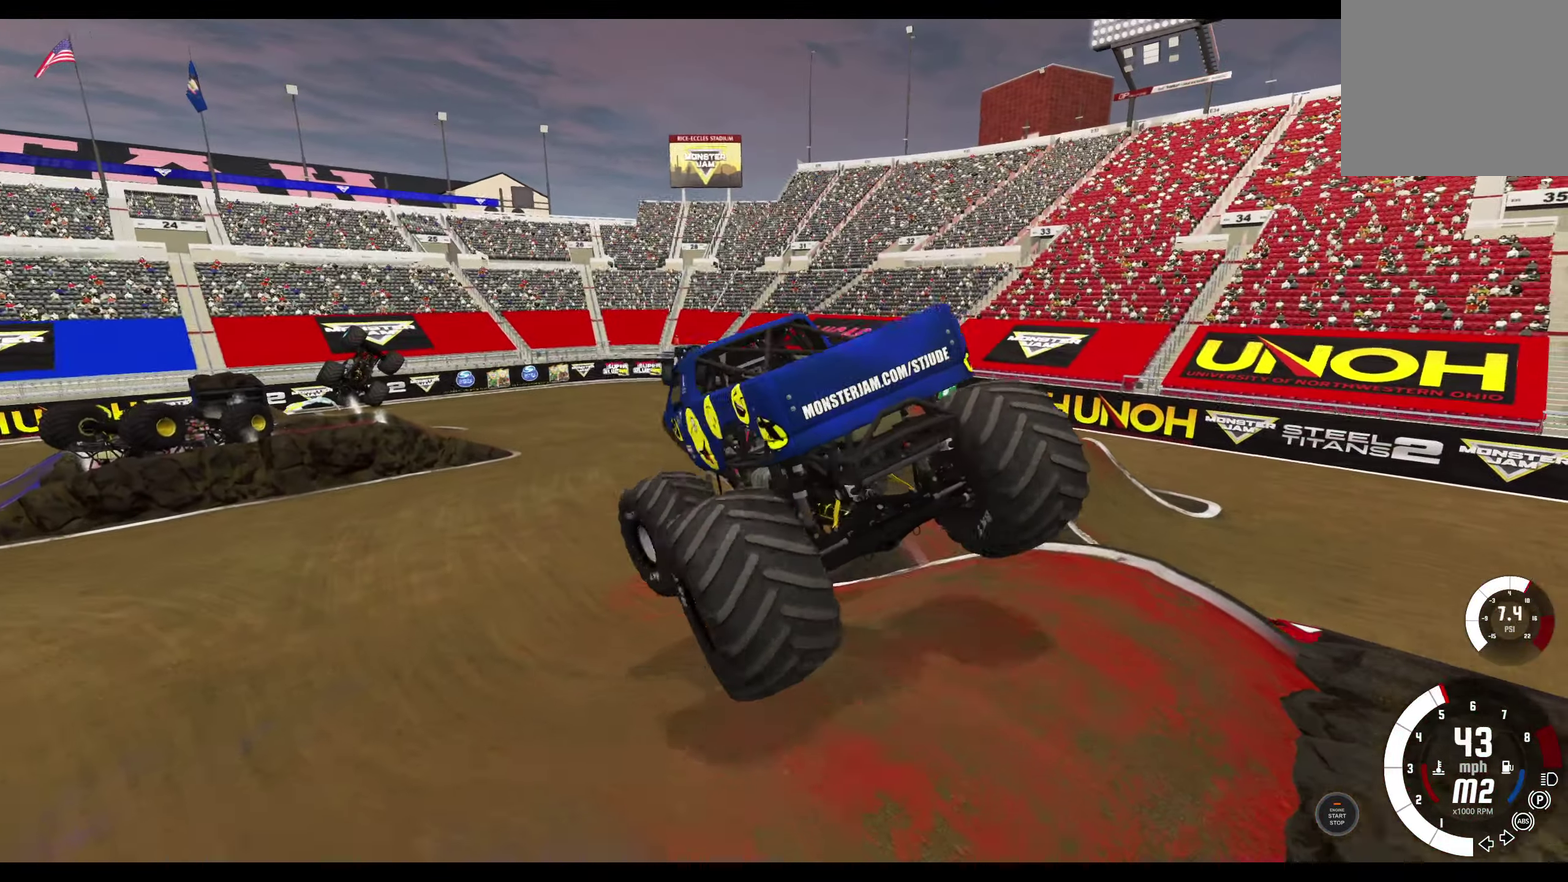
{"dt_ms": 300, "buttons": ["R2"], "left_stick": "right", "right_stick": "center", "events": [[116, "R2", "up"], [250, "R2", "down"]]}
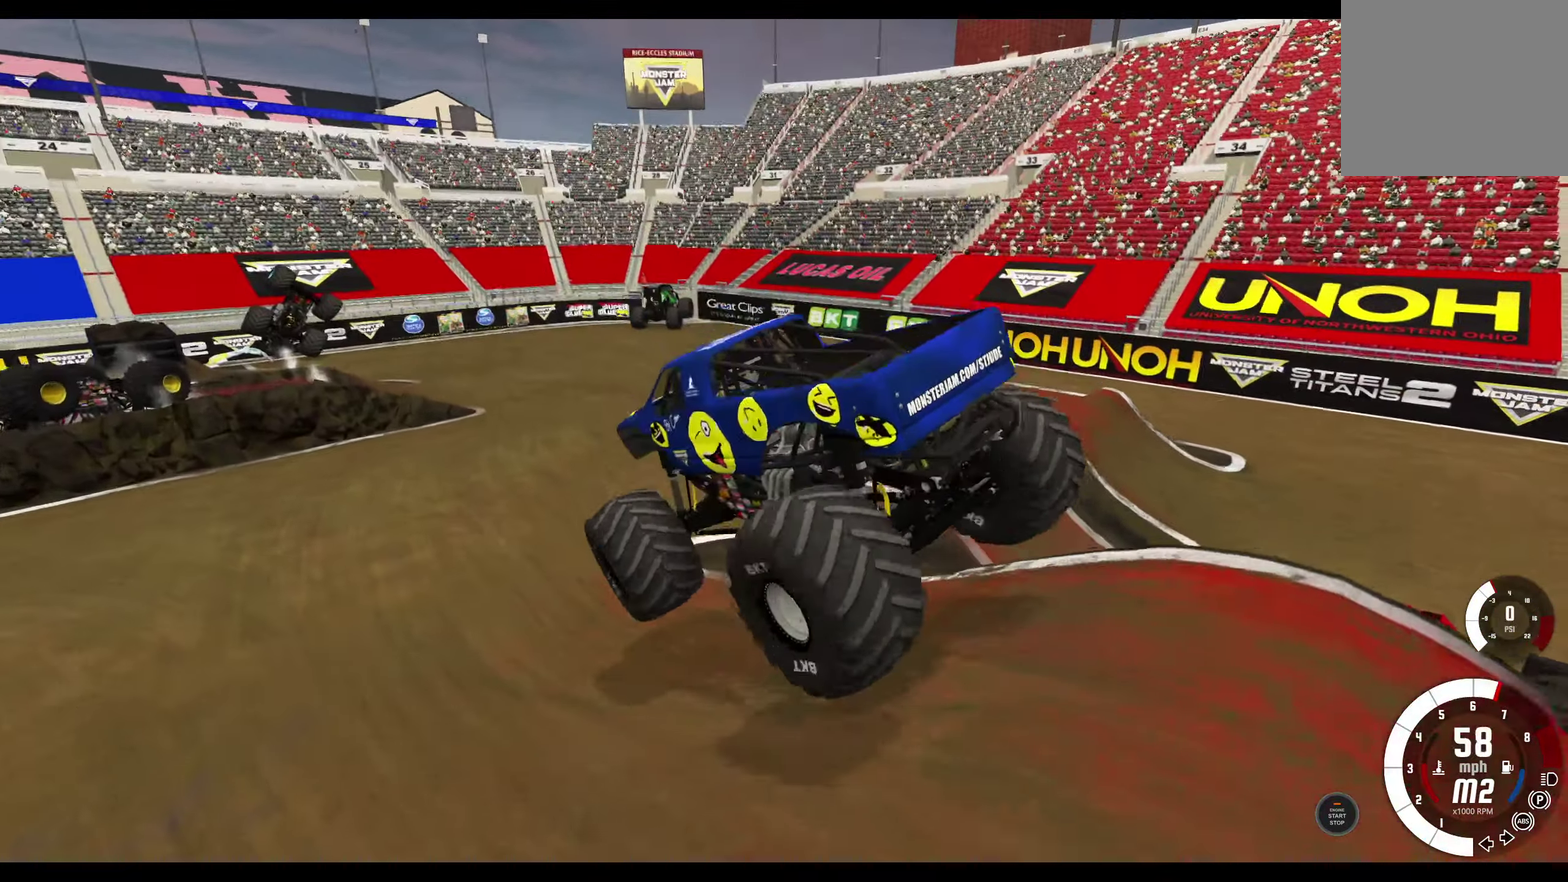
{"dt_ms": 500, "buttons": ["R2"], "left_stick": "right", "right_stick": "center", "events": [[83, "R2", "up"], [266, "R2", "down"], [366, "R2", "up"], [450, "R2", "down"]]}
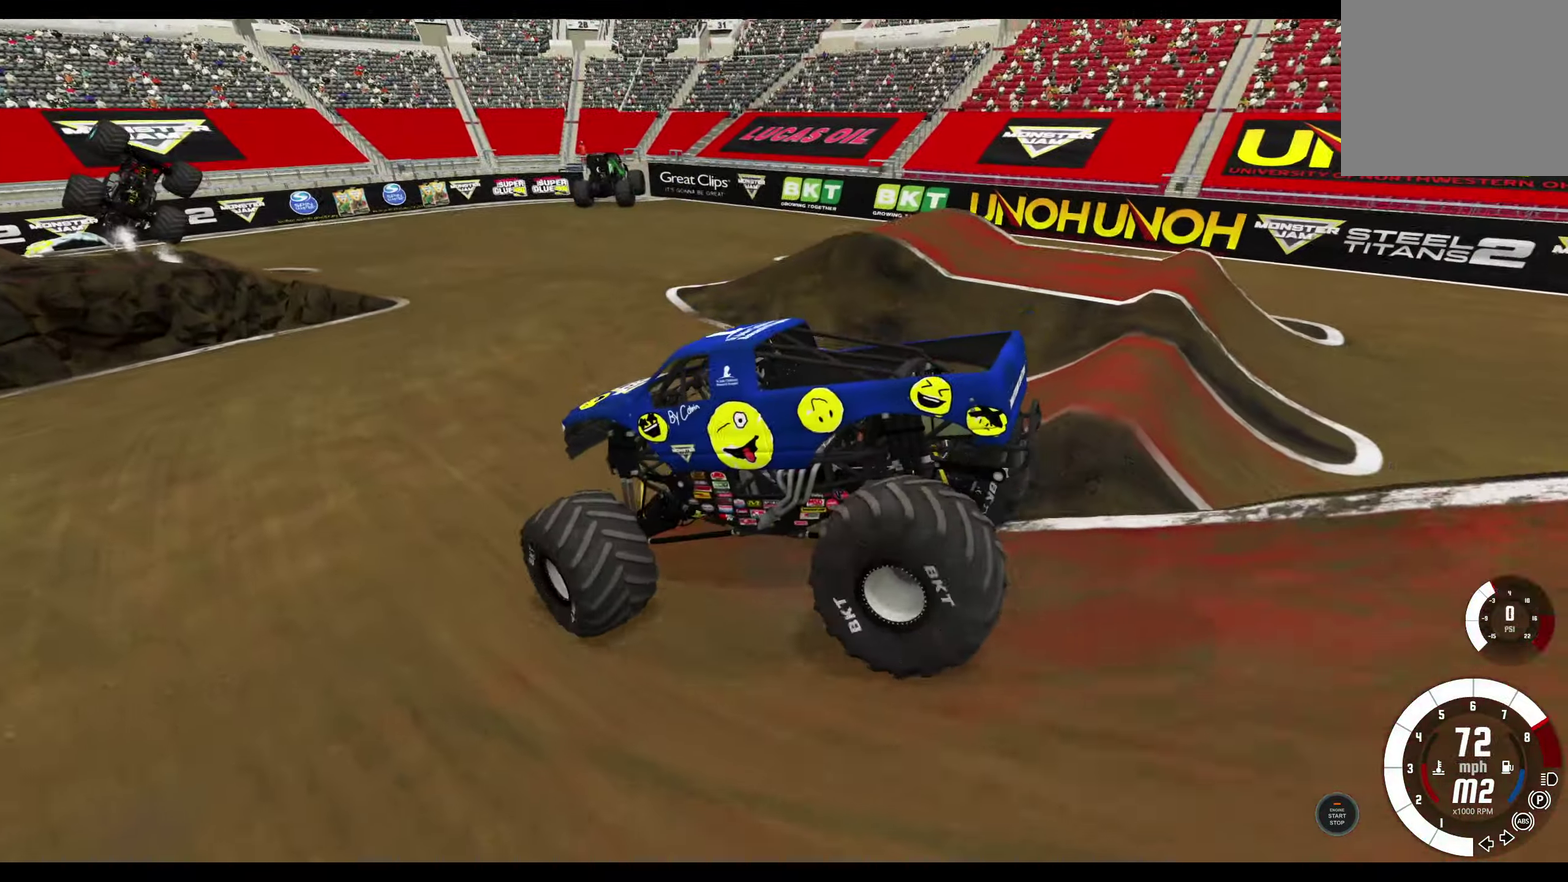
{"dt_ms": 700, "buttons": [], "left_stick": "right", "right_stick": "center", "events": [[33, "R2", "up"], [183, "R2", "down"], [316, "R2", "up"], [416, "R2", "down"], [550, "R2", "up"]]}
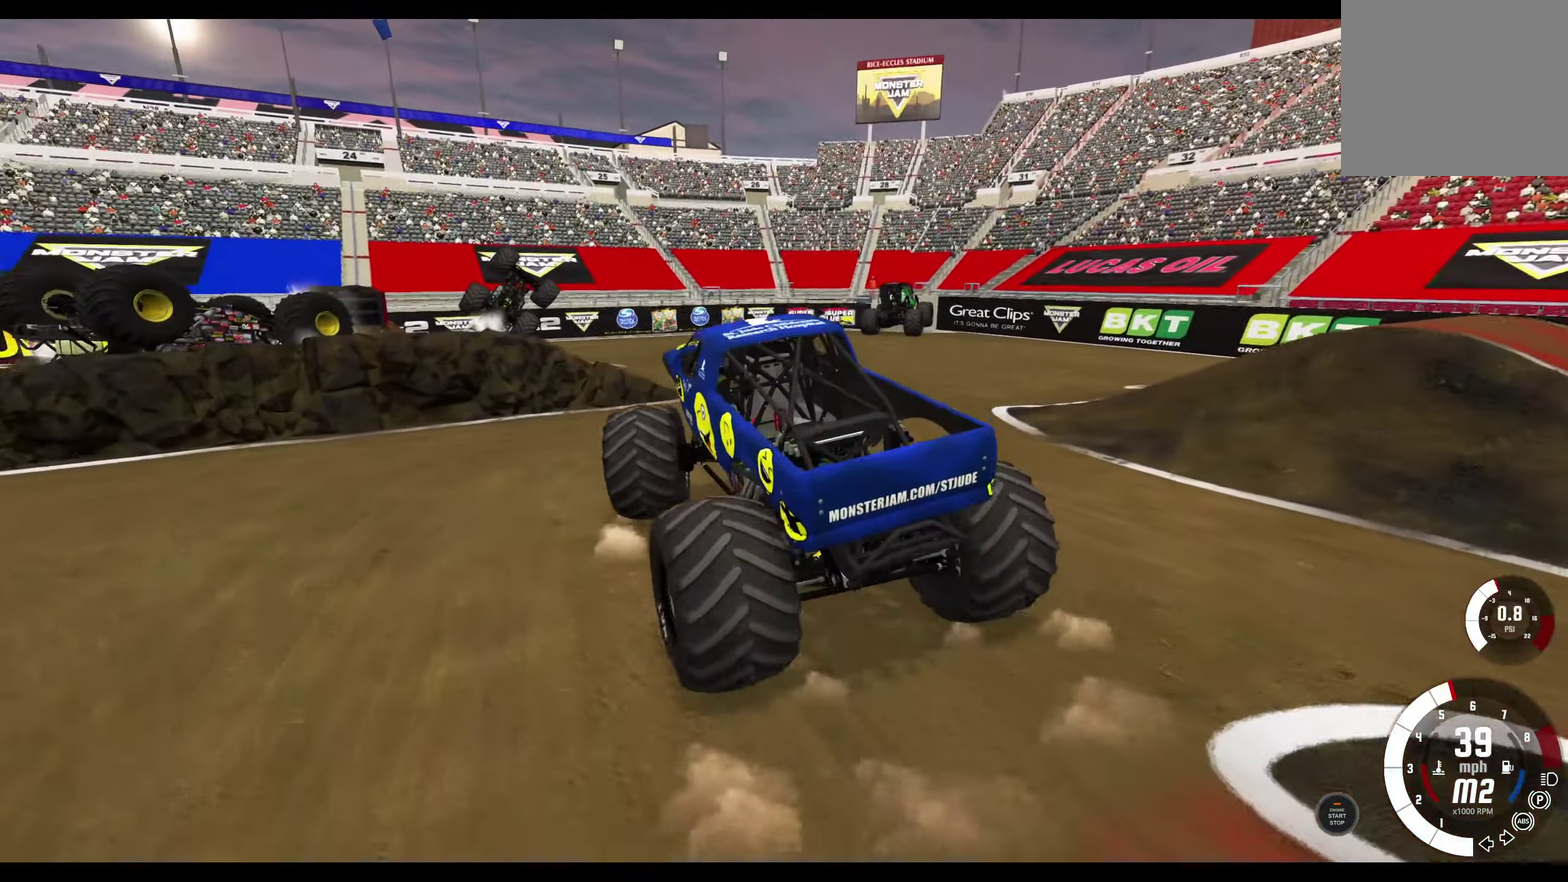
{"dt_ms": 300, "buttons": [], "left_stick": "right", "right_stick": "center", "events": [[100, "R2", "down"], [250, "R2", "up"]]}
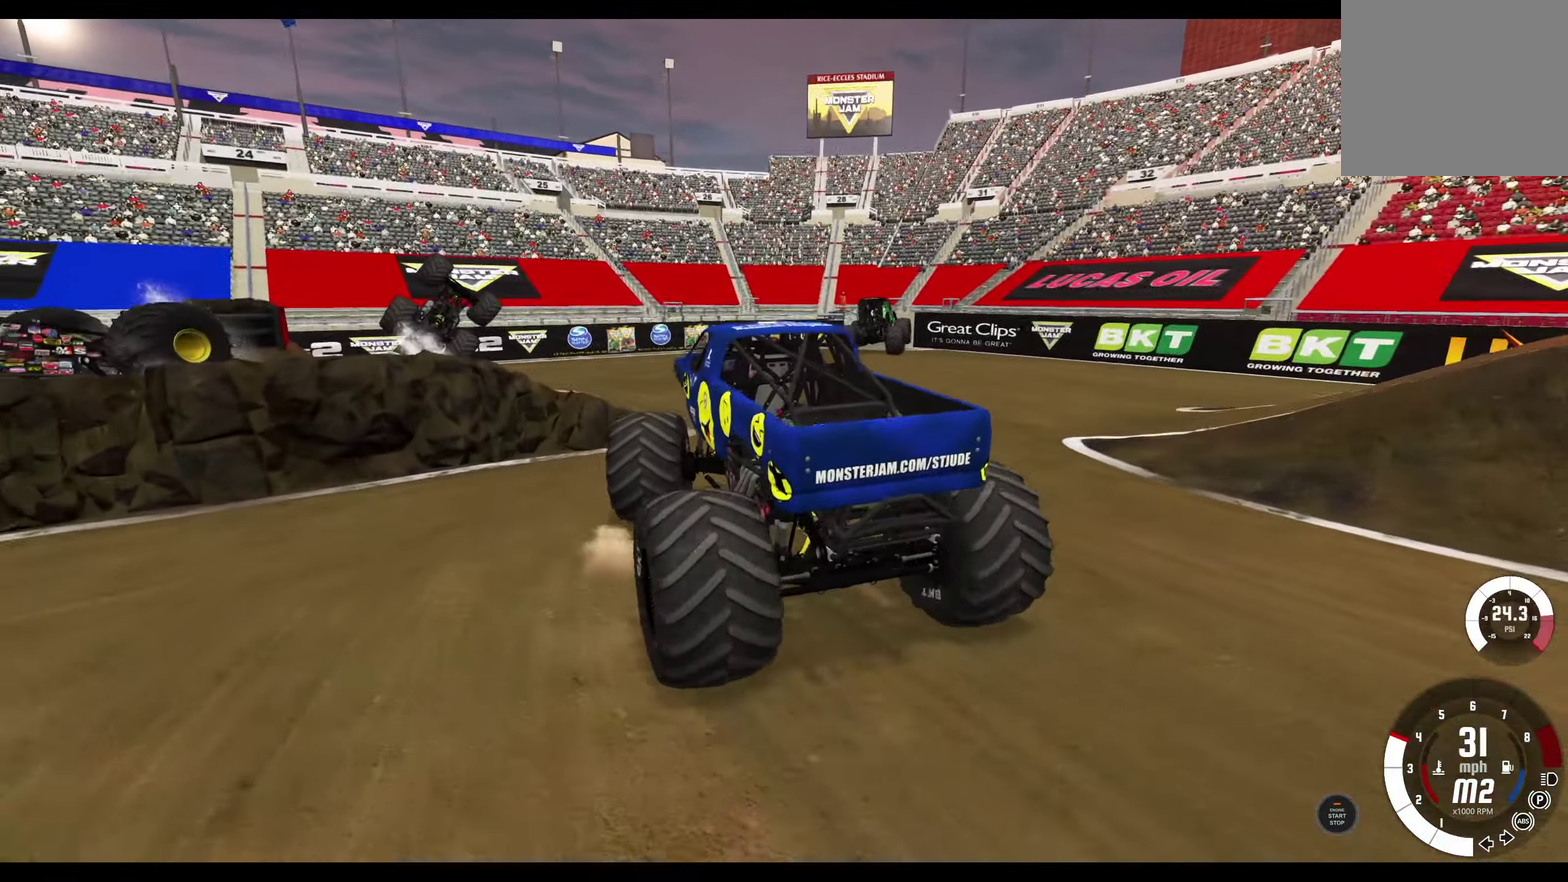
{"dt_ms": 500, "buttons": ["R1"], "left_stick": "right", "right_stick": "center", "events": [[200, "R1", "down"]]}
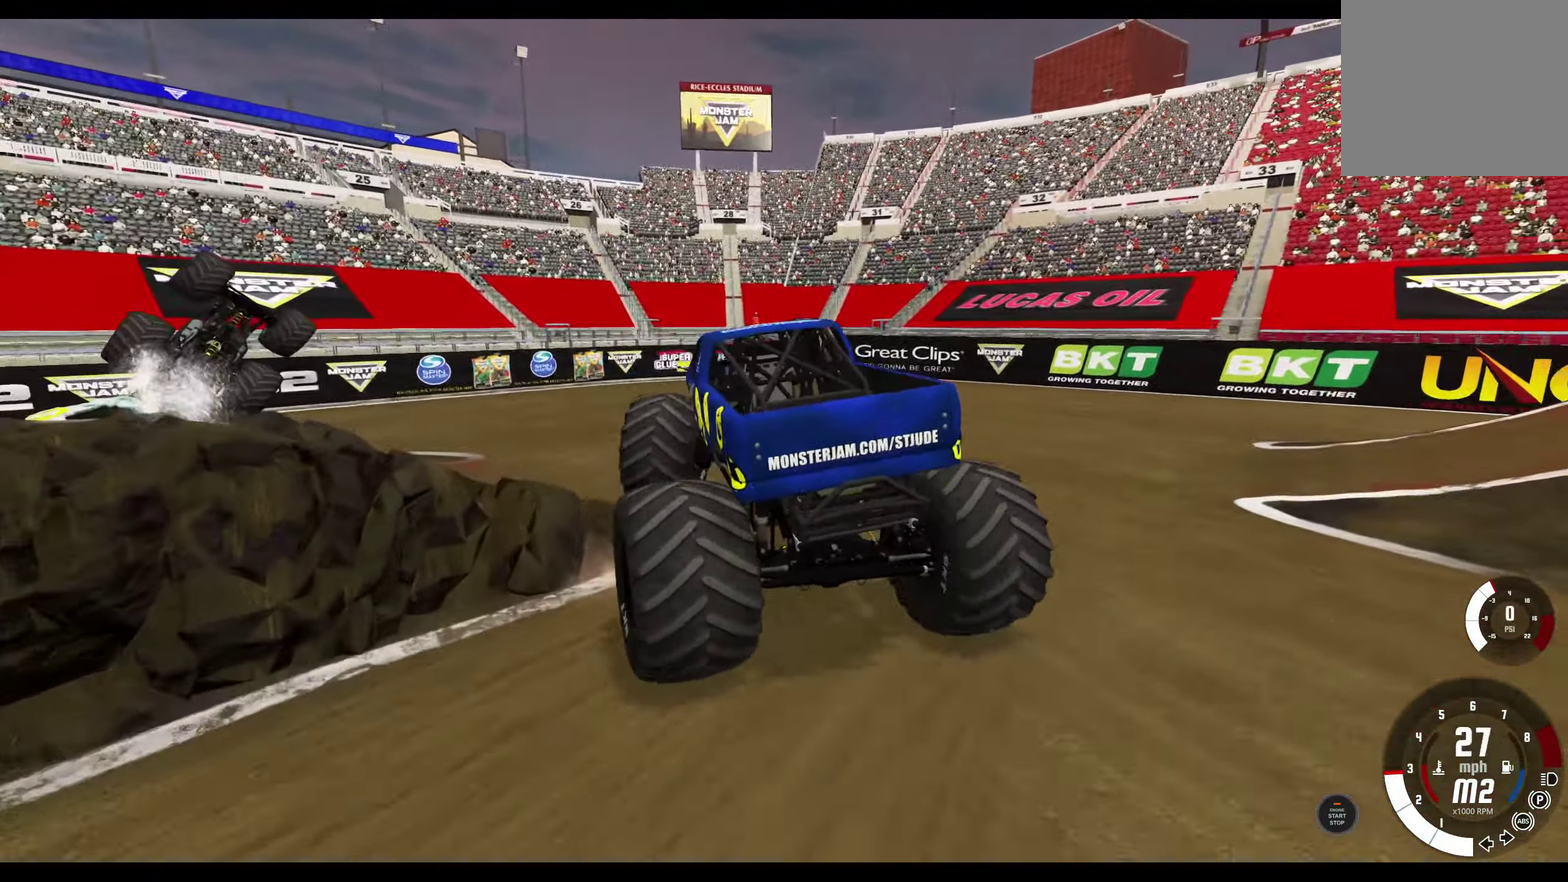
{"dt_ms": 500, "buttons": ["R1"], "left_stick": "right", "right_stick": "center", "events": []}
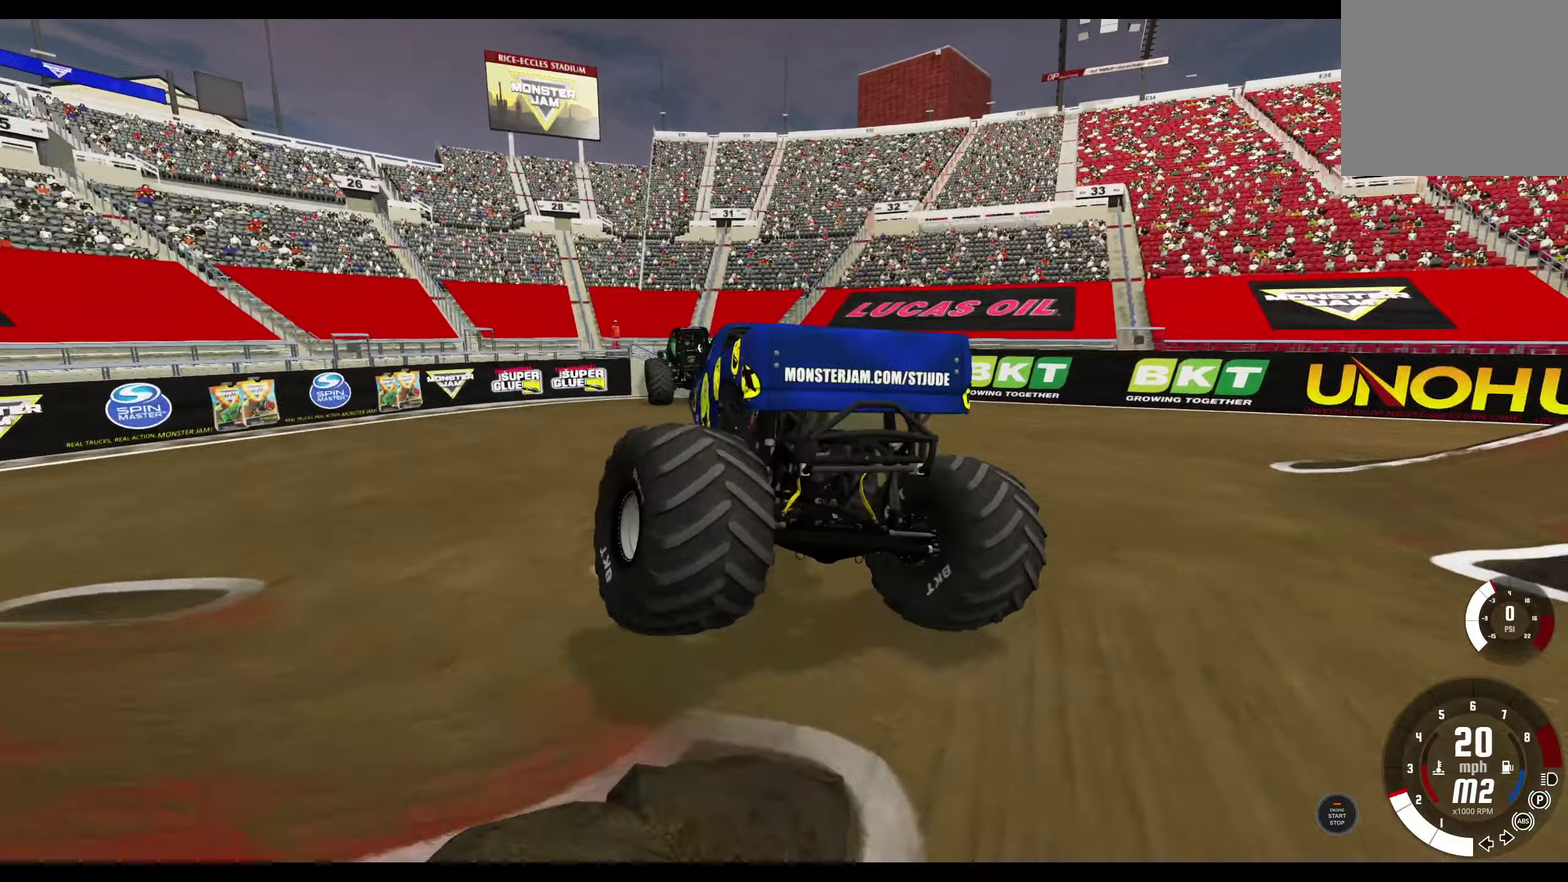
{"dt_ms": 300, "buttons": ["R1"], "left_stick": "right", "right_stick": "center", "events": []}
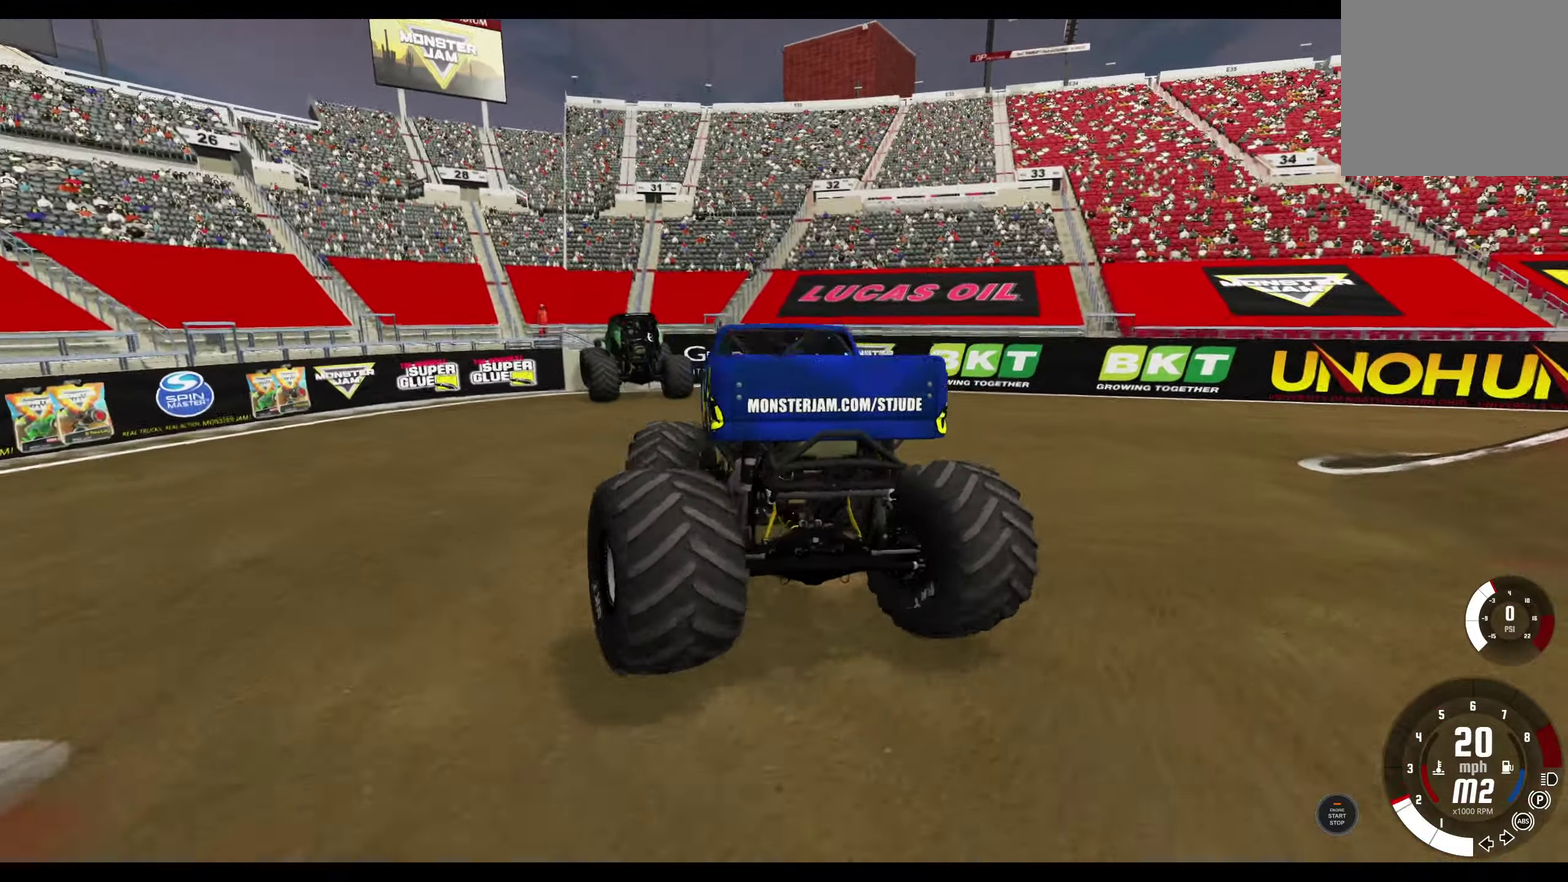
{"dt_ms": 700, "buttons": ["R1"], "left_stick": "right", "right_stick": "center", "events": []}
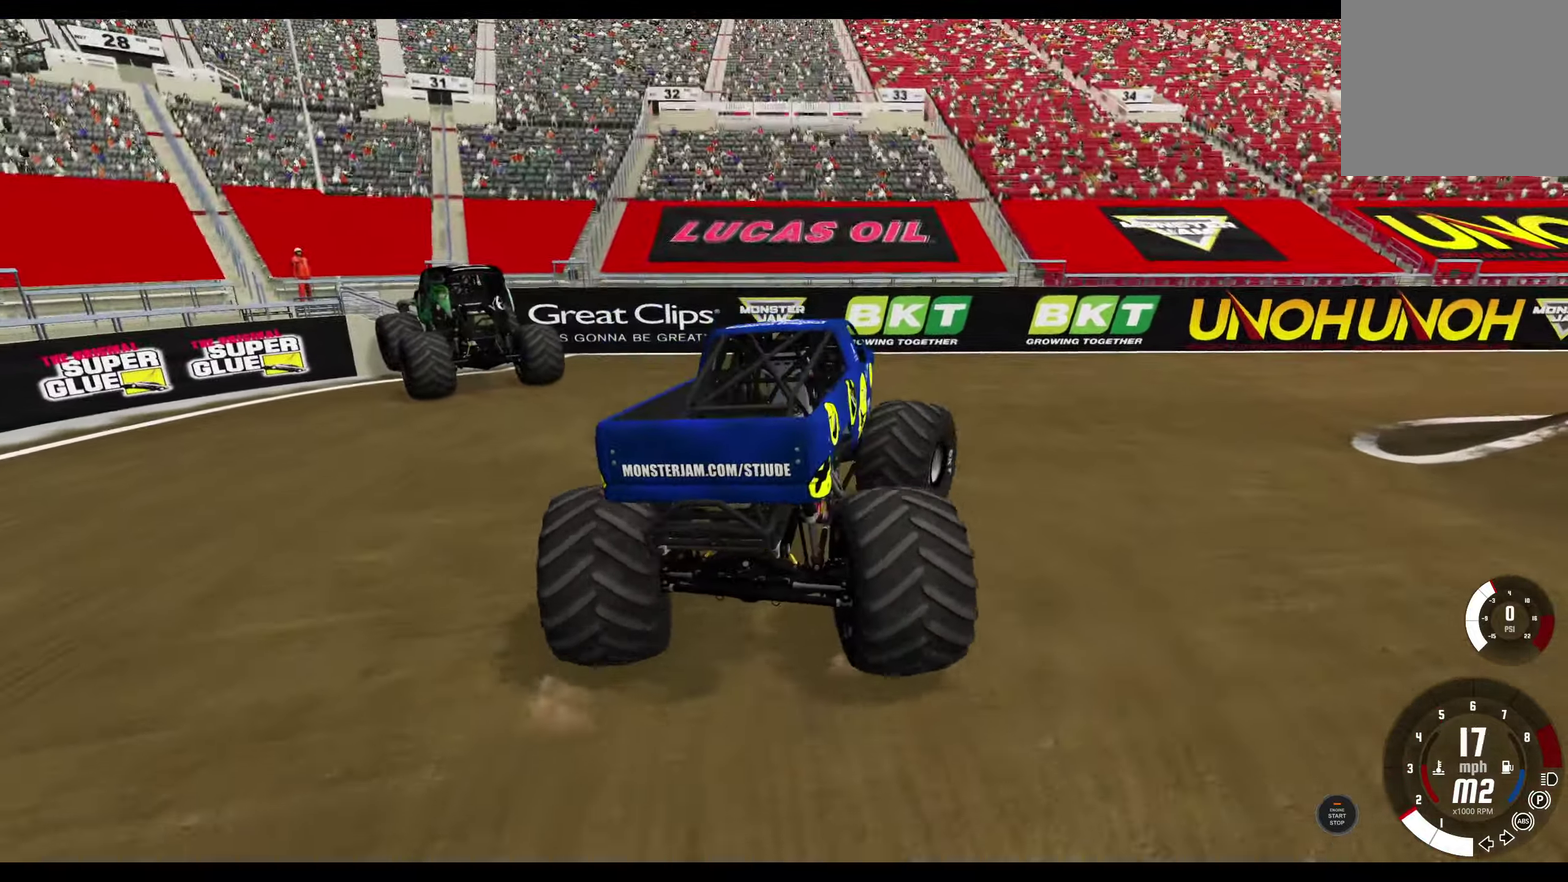
{"dt_ms": 500, "buttons": ["R1"], "left_stick": "right", "right_stick": "center", "events": [[117, "R2", "down"], [250, "R2", "up"], [383, "R2", "down"], [467, "R2", "up"]]}
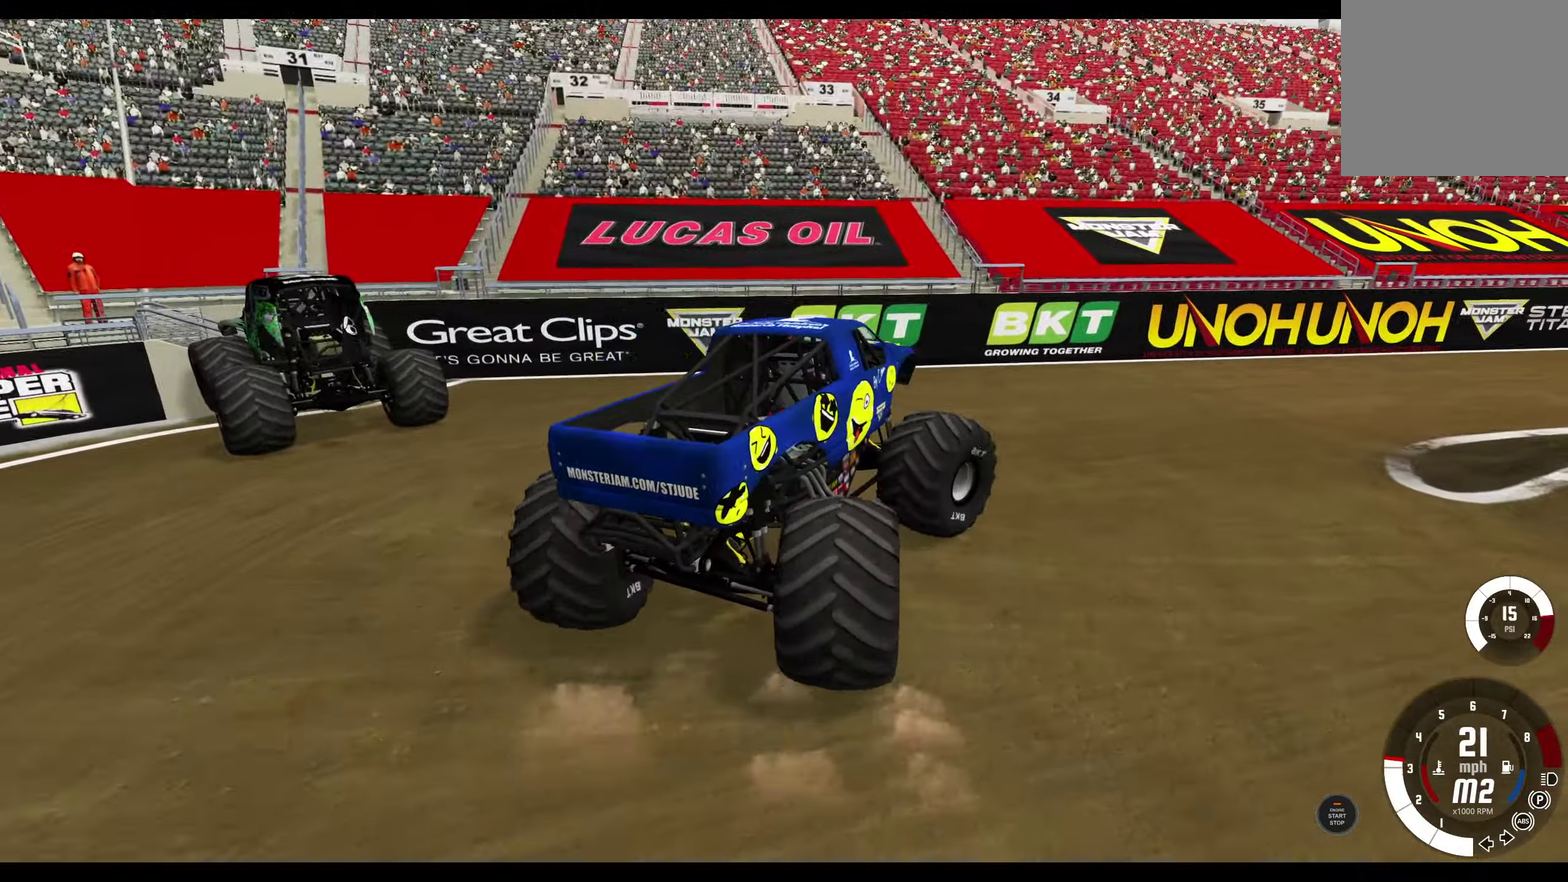
{"dt_ms": 300, "buttons": ["R1"], "left_stick": "right", "right_stick": "center", "events": [[100, "R2", "down"], [183, "R2", "up"]]}